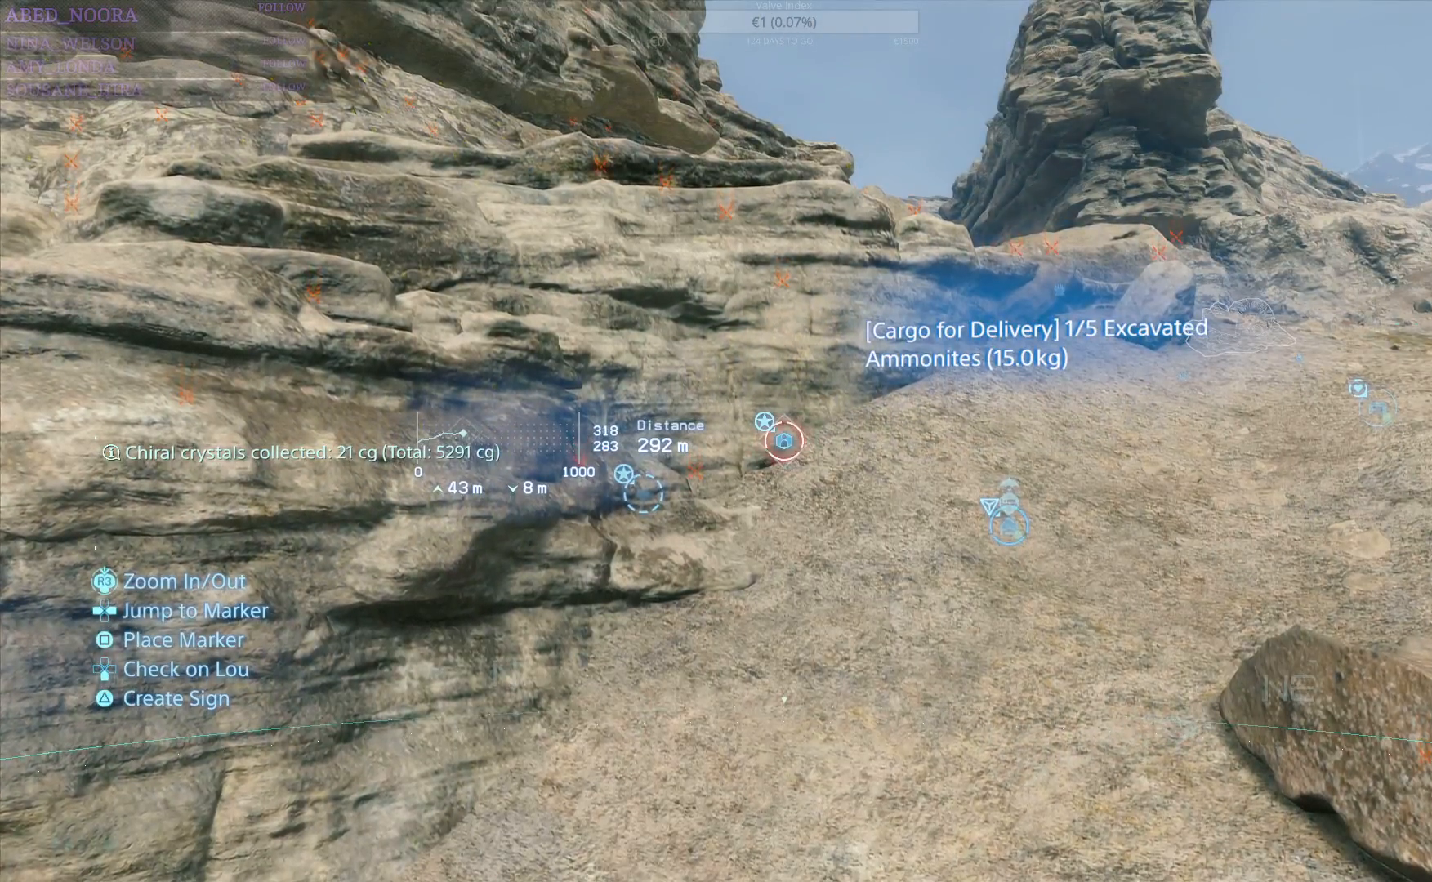
Gameplay with a controller (PlayStation layout); each line is a JSON object with the inputs held at the frame after it. "events" lists button and stick changes between this image and that frame as [ms after this image, input, new state], when the widget could be followed in between.
{"buttons": ["L1"], "left_stick": "center", "right_stick": "center", "events": [[267, "SQUARE", "down"], [367, "SQUARE", "up"]]}
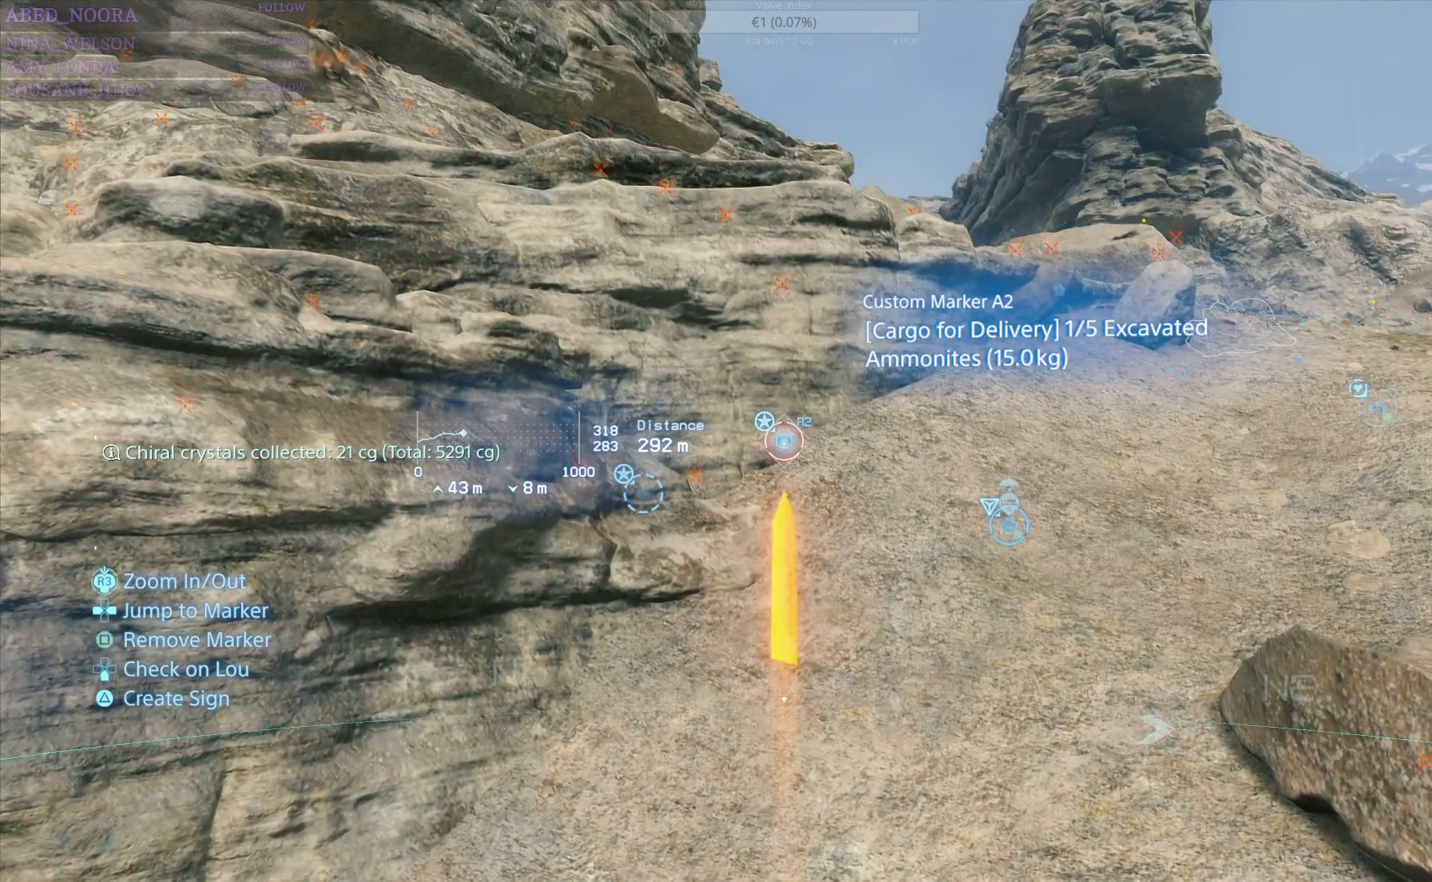
{"buttons": ["L1"], "left_stick": "center", "right_stick": "center", "events": []}
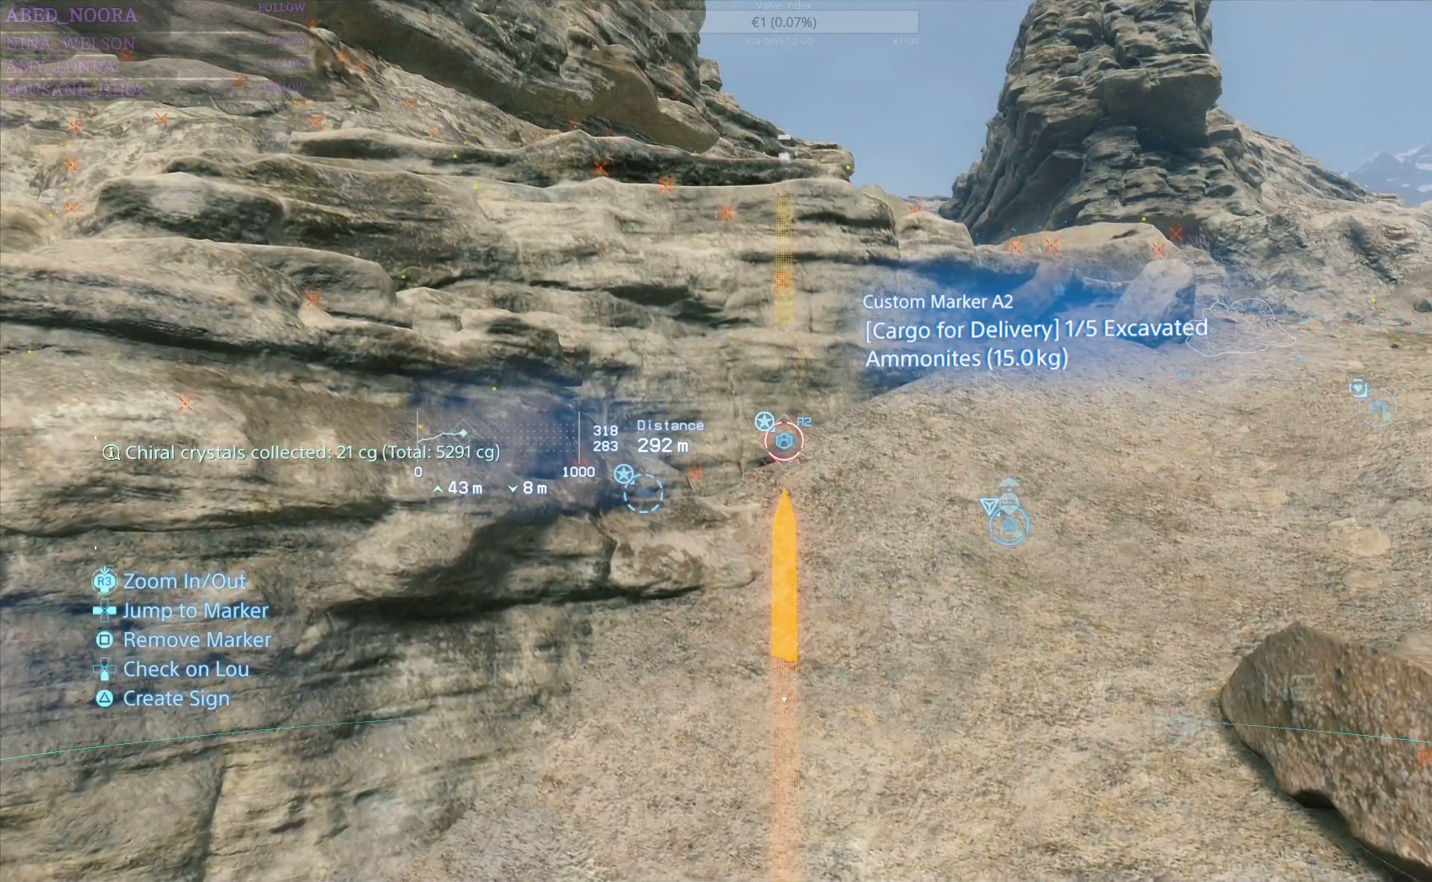
{"buttons": [], "left_stick": "up", "right_stick": "center", "events": [[300, "L1", "up"], [367, "left_stick", "up"]]}
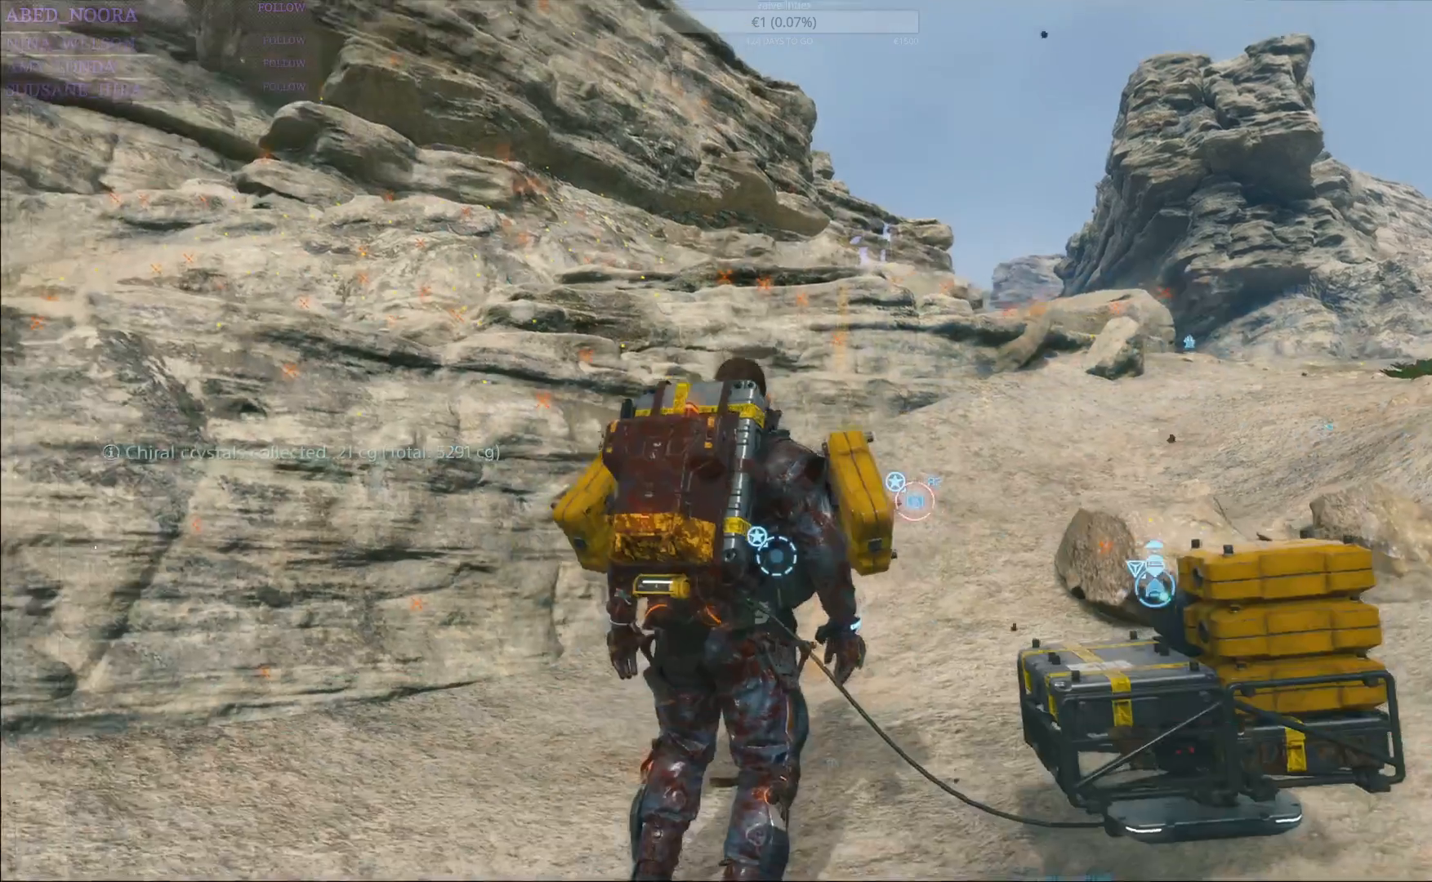
{"buttons": [], "left_stick": "up", "right_stick": "center", "events": [[50, "right_stick", "down-right"], [217, "right_stick", "center"]]}
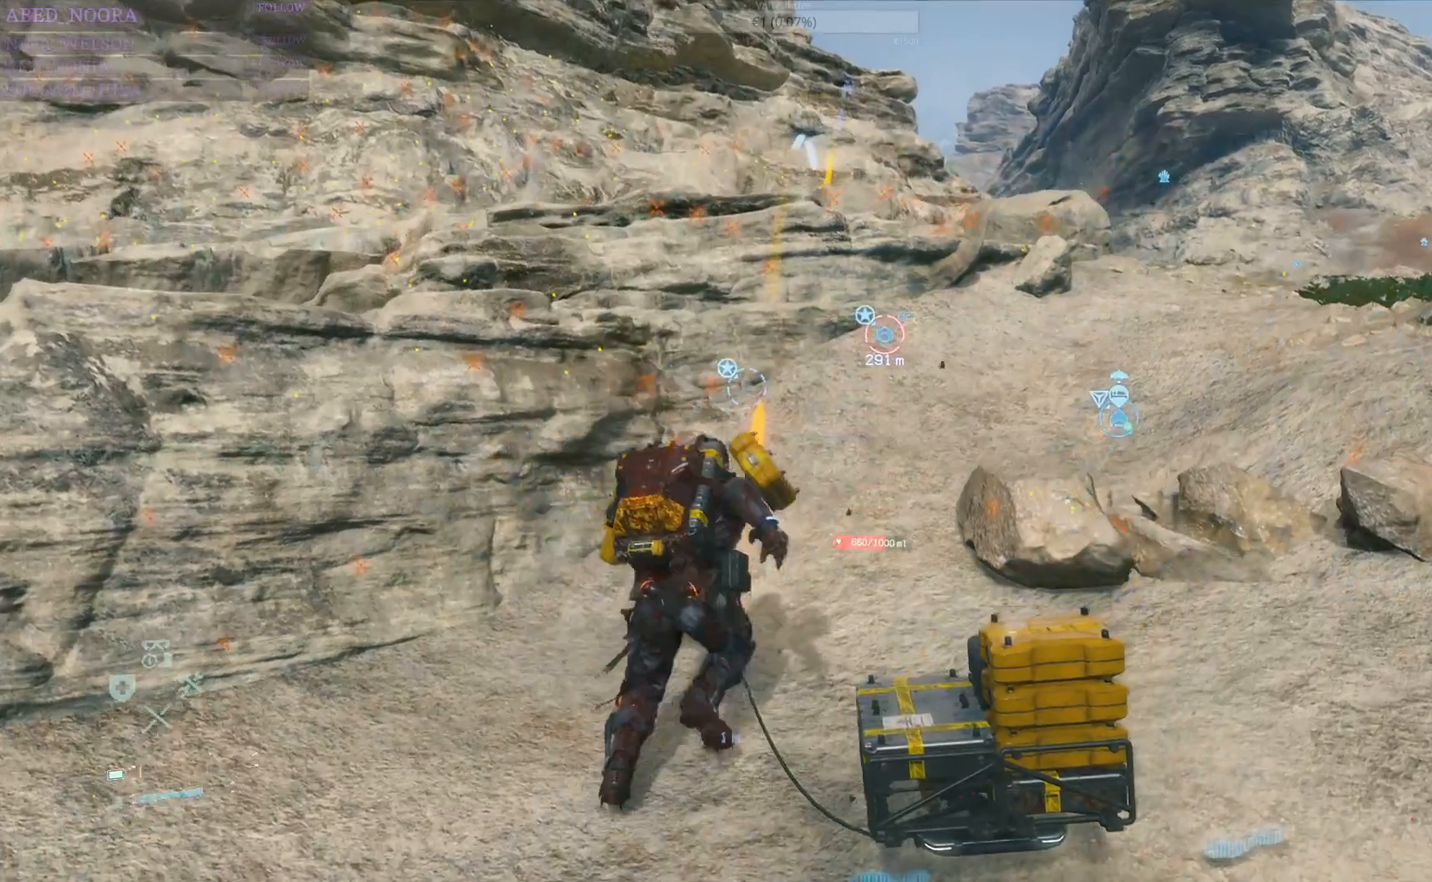
{"buttons": [], "left_stick": "up", "right_stick": "center", "events": []}
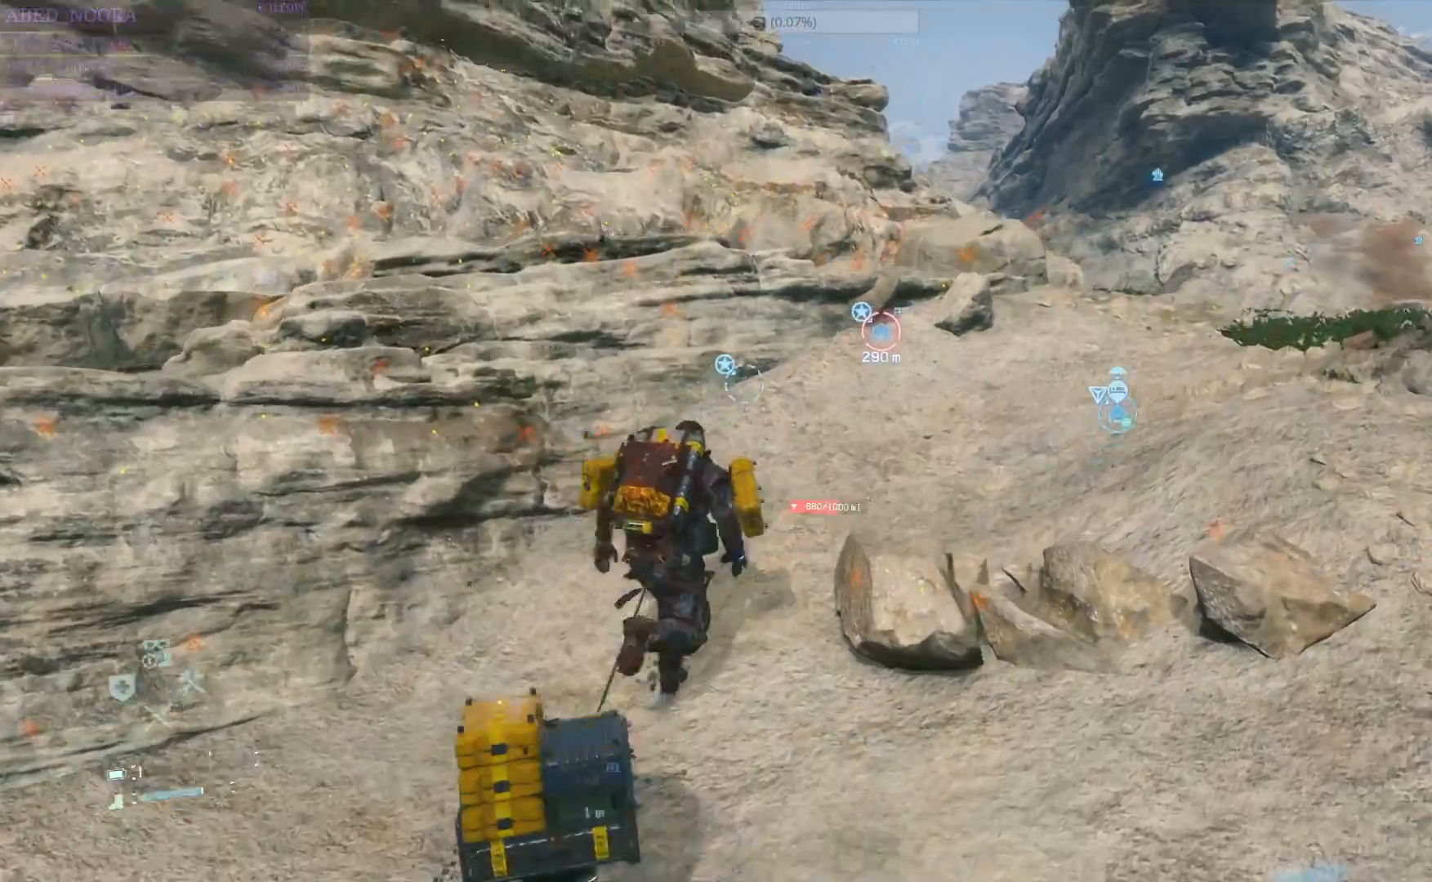
{"buttons": ["L3"], "left_stick": "up-right", "right_stick": "right", "events": [[367, "L3", "down"], [367, "left_stick", "up-right"], [383, "right_stick", "right"]]}
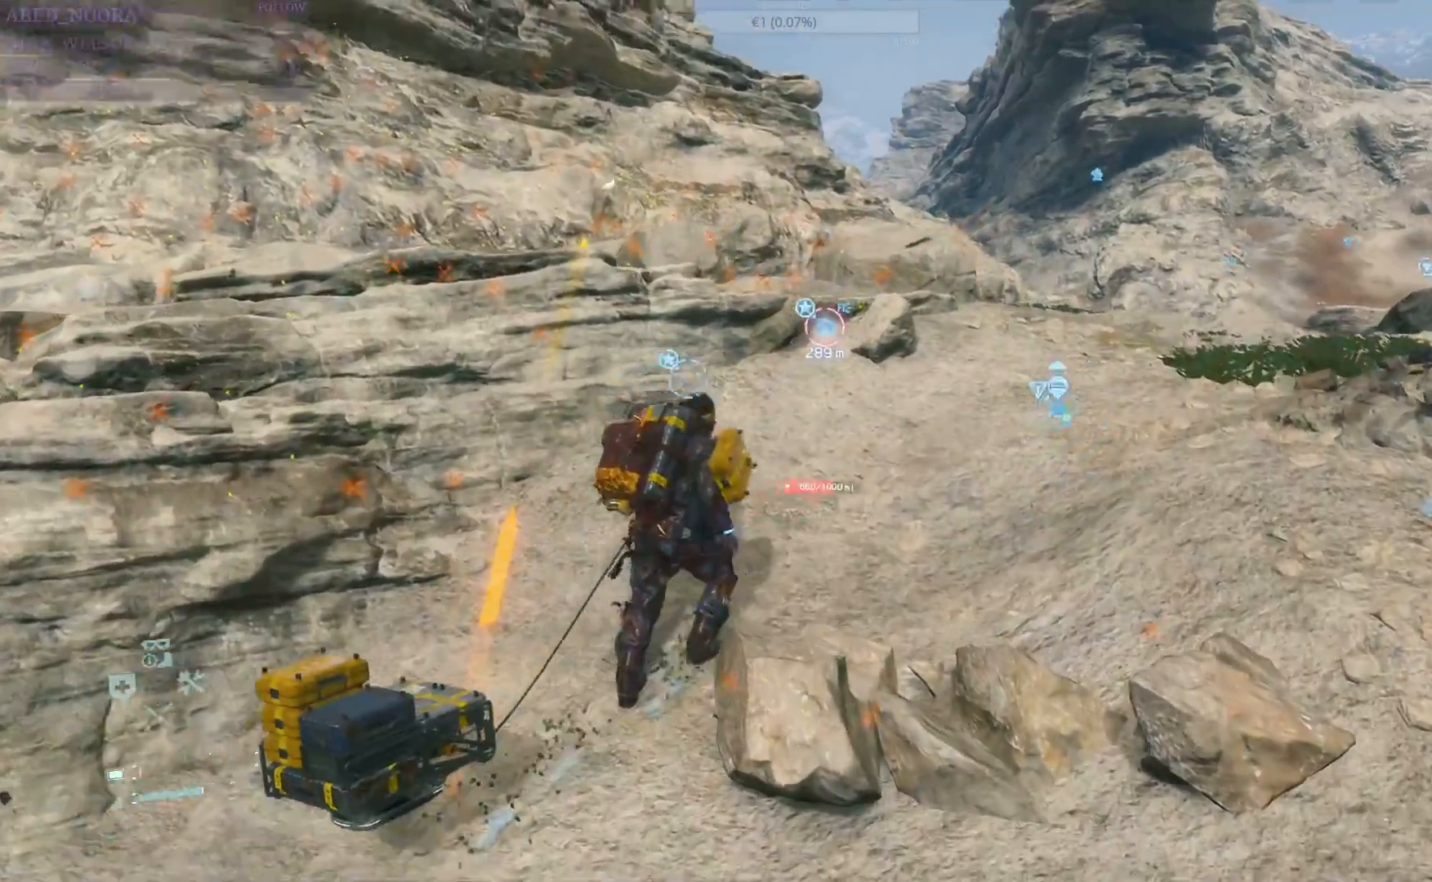
{"buttons": [], "left_stick": "up-right", "right_stick": "right", "events": [[67, "L3", "up"]]}
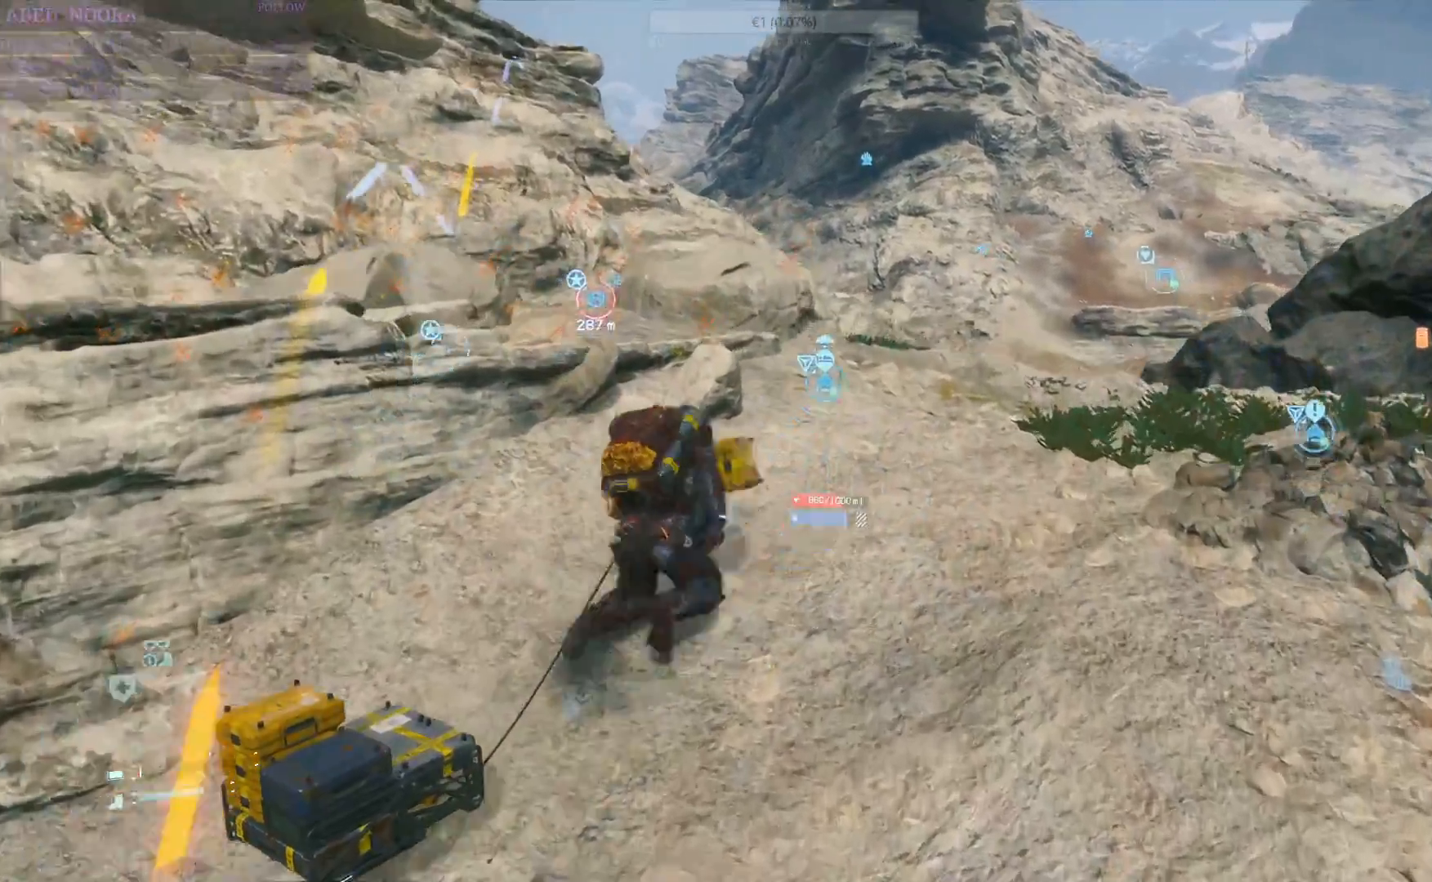
{"buttons": [], "left_stick": "up-right", "right_stick": "center", "events": [[217, "right_stick", "center"]]}
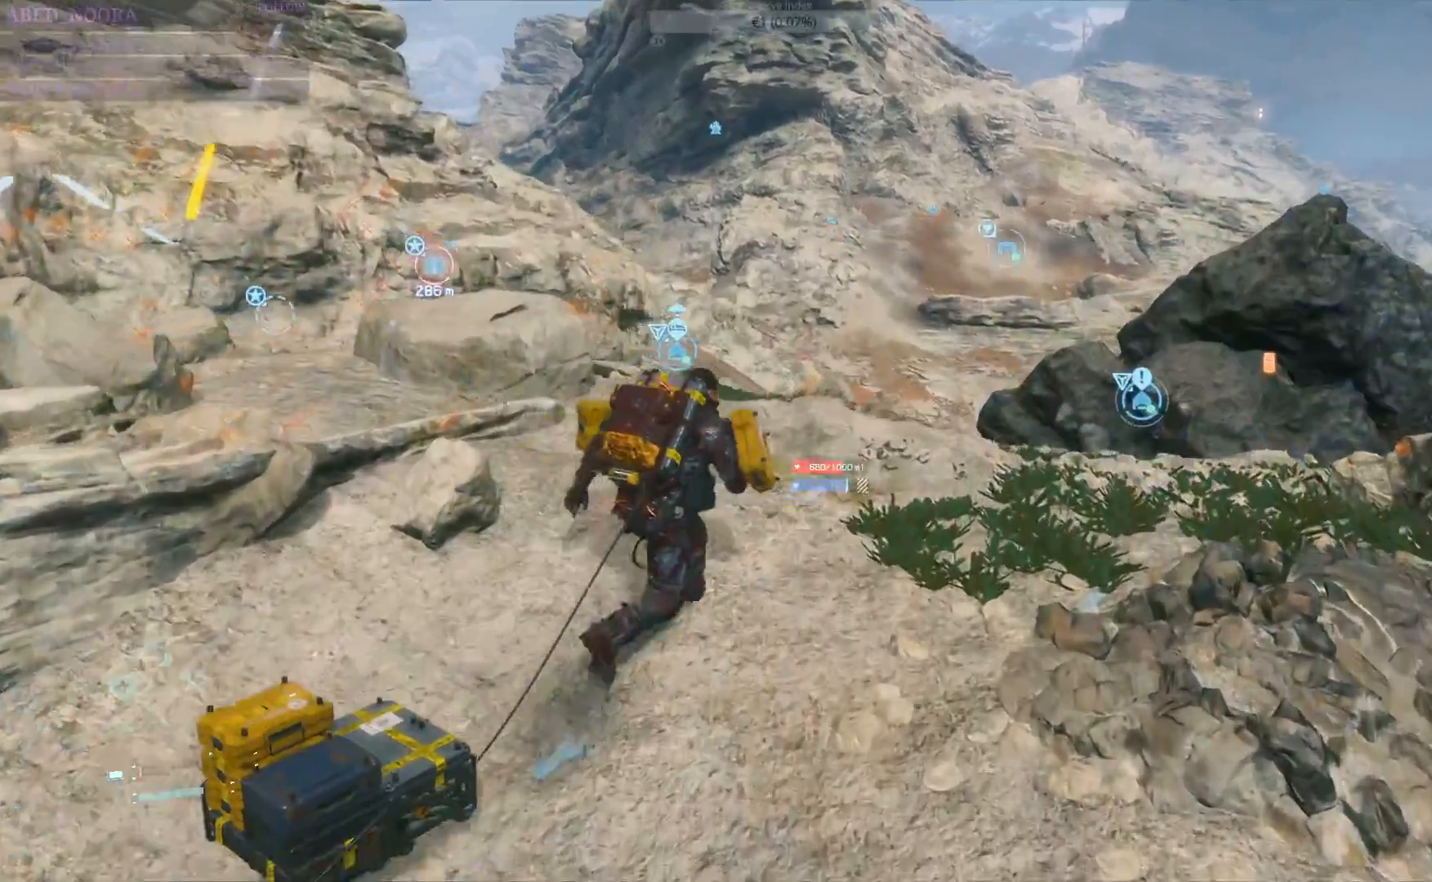
{"buttons": [], "left_stick": "up", "right_stick": "center", "events": [[217, "left_stick", "up"]]}
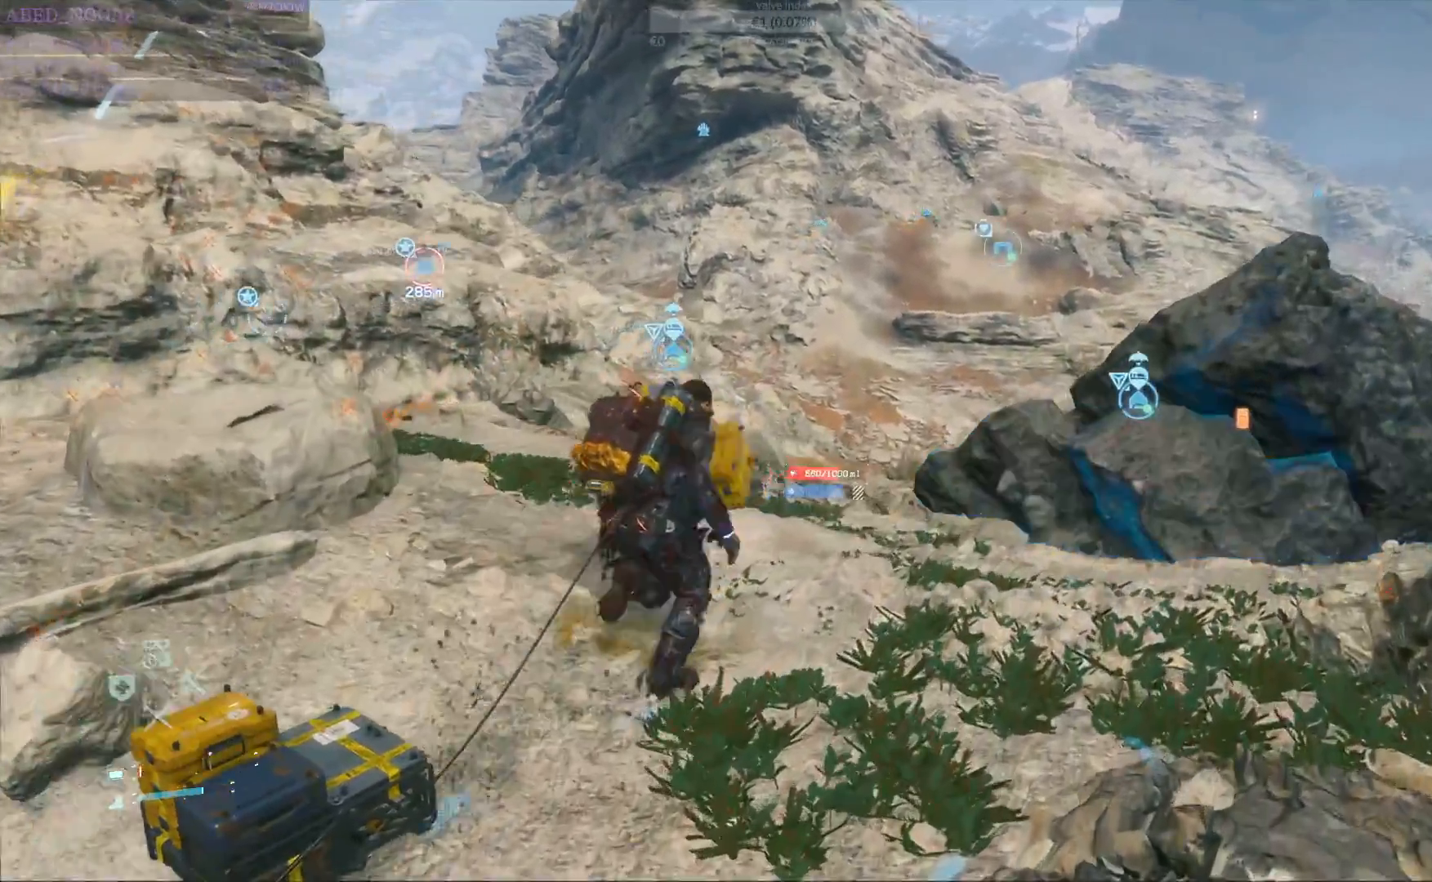
{"buttons": [], "left_stick": "up", "right_stick": "center", "events": []}
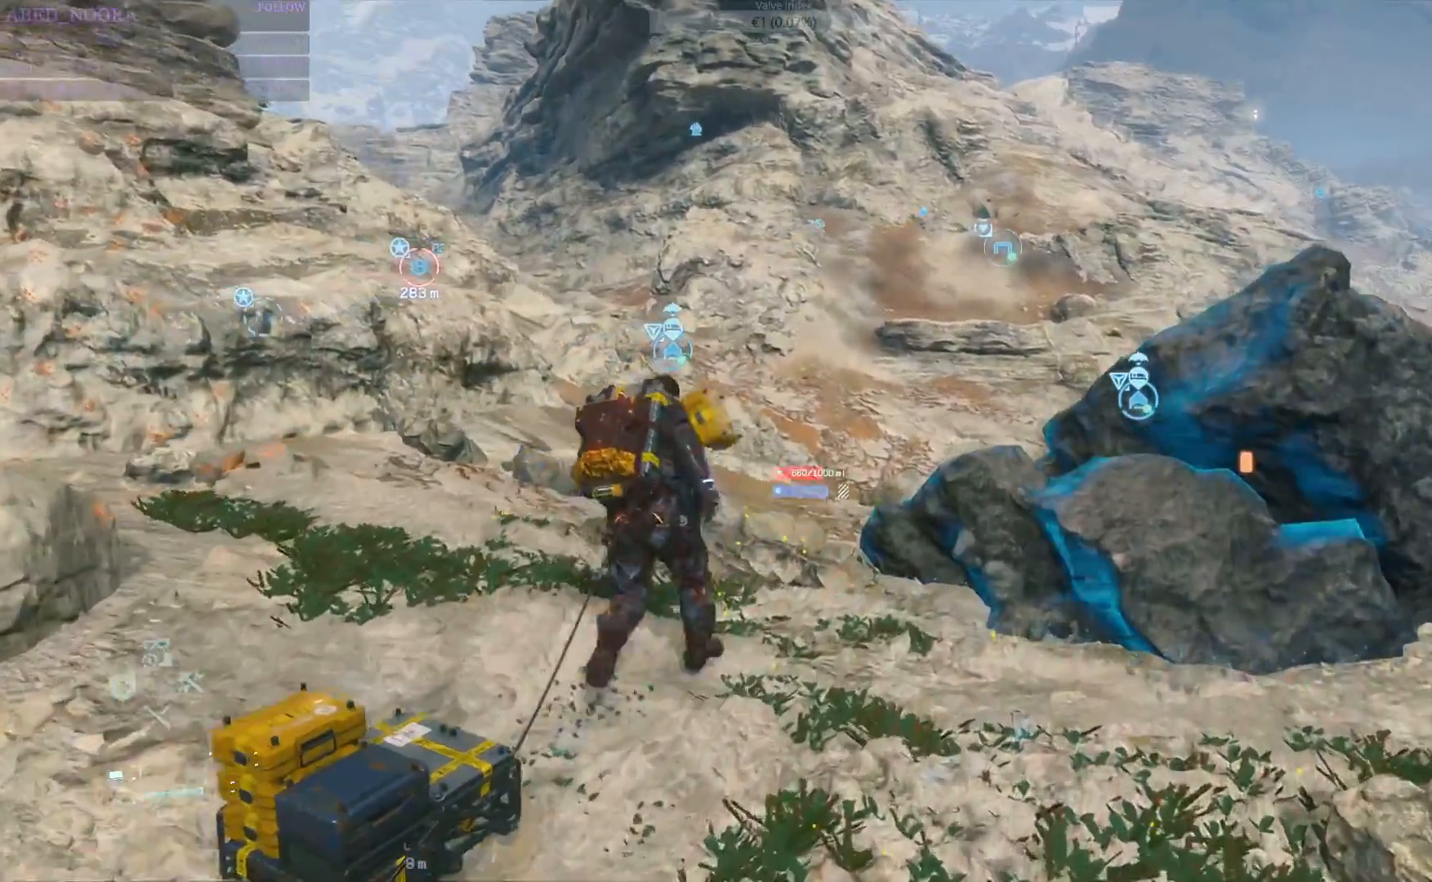
{"buttons": [], "left_stick": "up", "right_stick": "center", "events": [[317, "right_stick", "down-left"], [450, "right_stick", "center"]]}
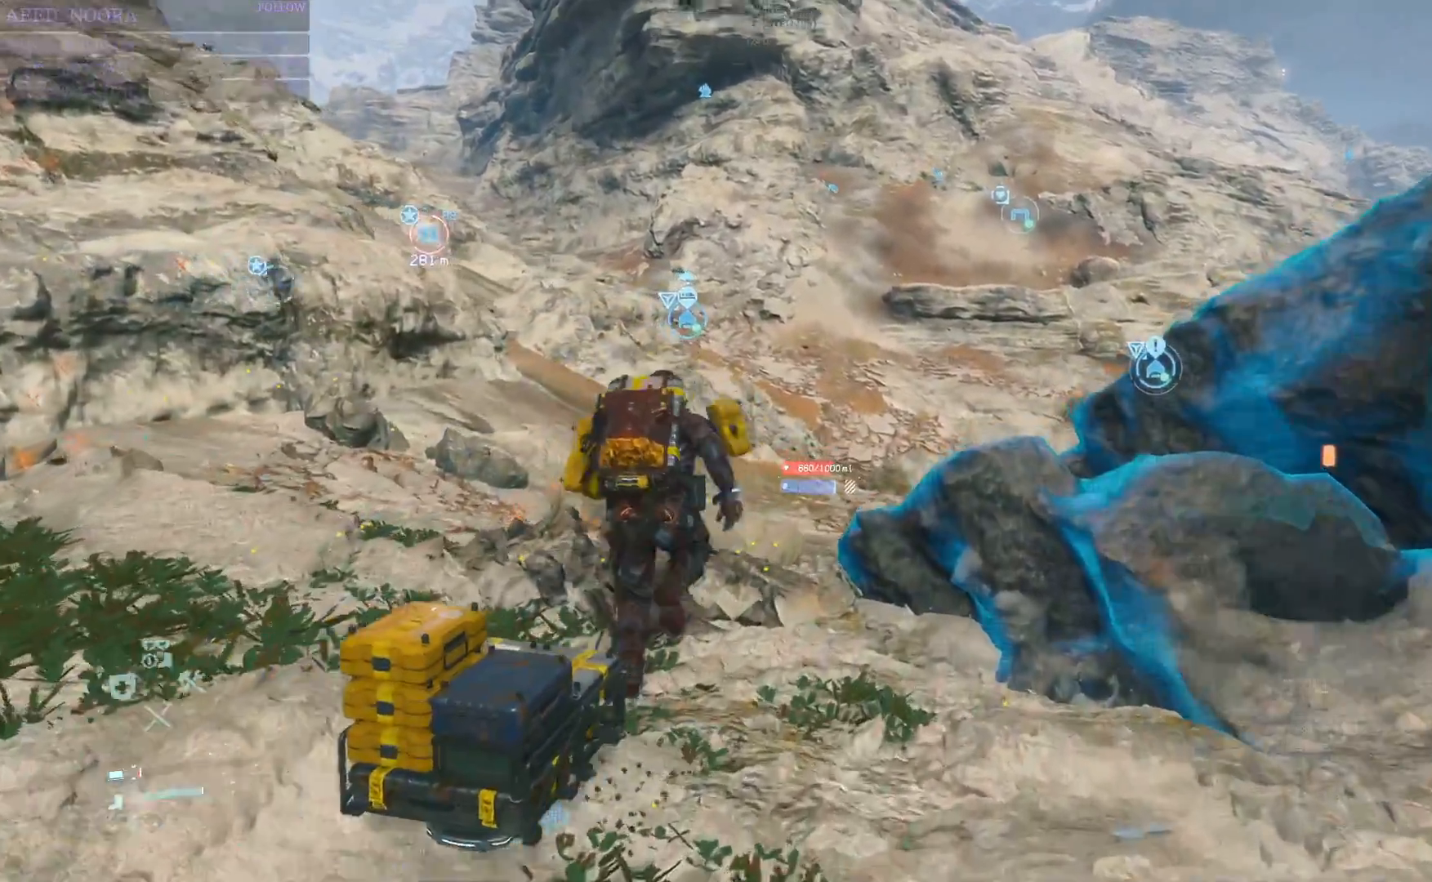
{"buttons": [], "left_stick": "up", "right_stick": "center", "events": []}
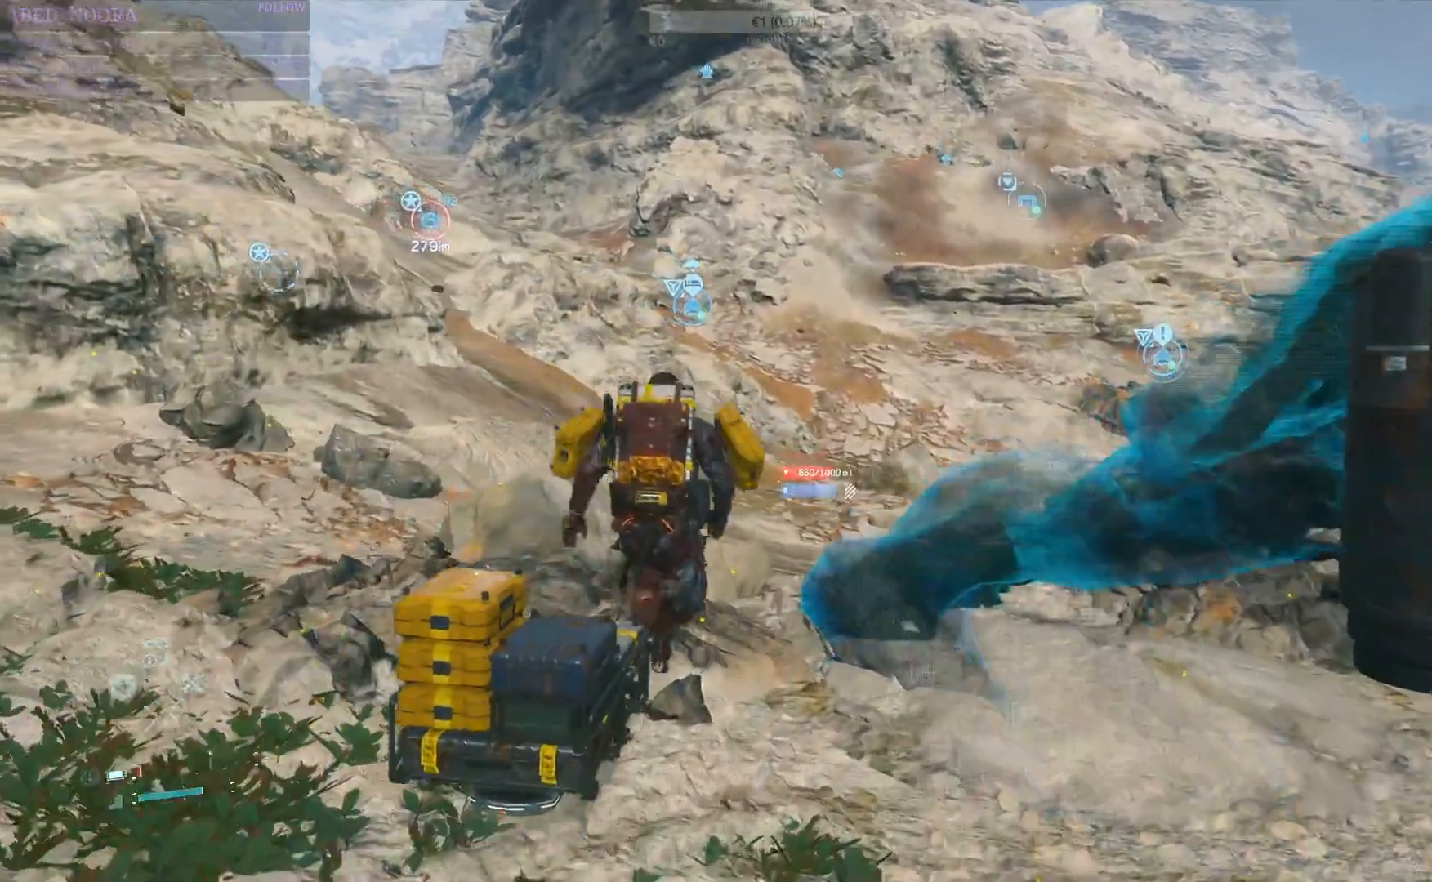
{"buttons": [], "left_stick": "up", "right_stick": "center", "events": []}
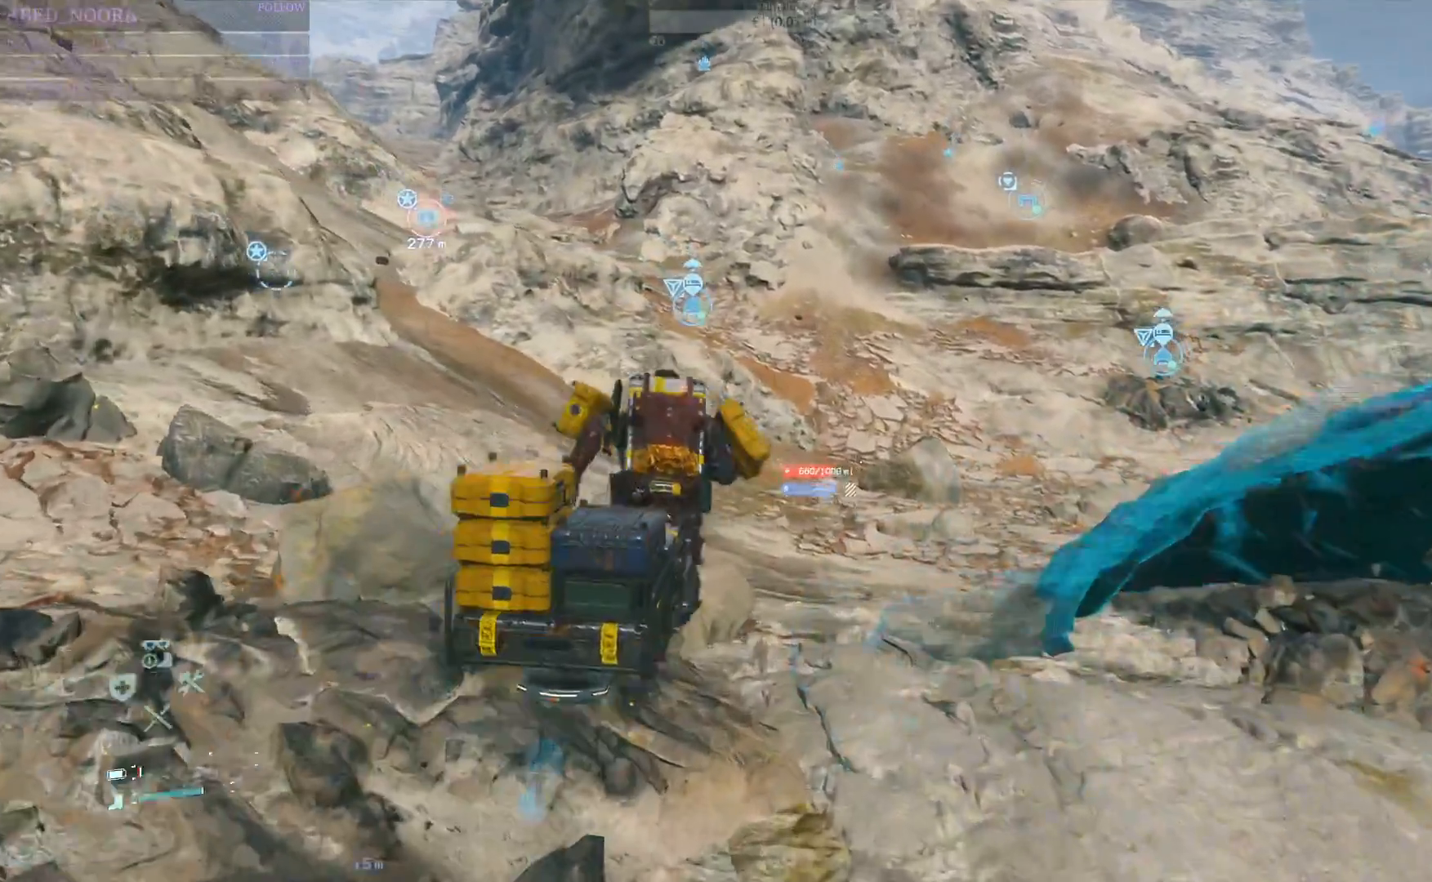
{"buttons": [], "left_stick": "up", "right_stick": "center", "events": []}
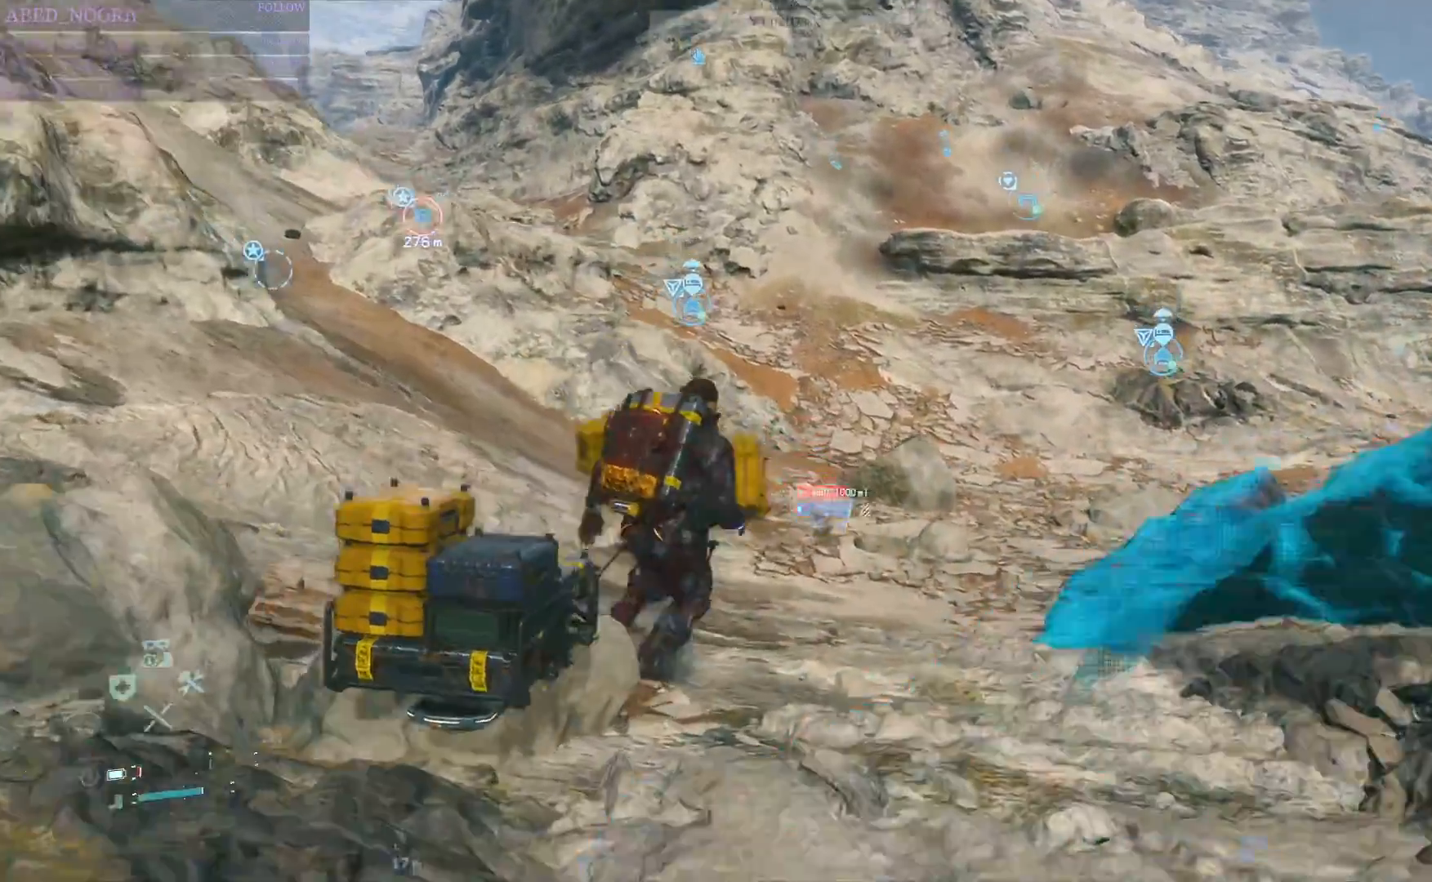
{"buttons": [], "left_stick": "up", "right_stick": "center", "events": []}
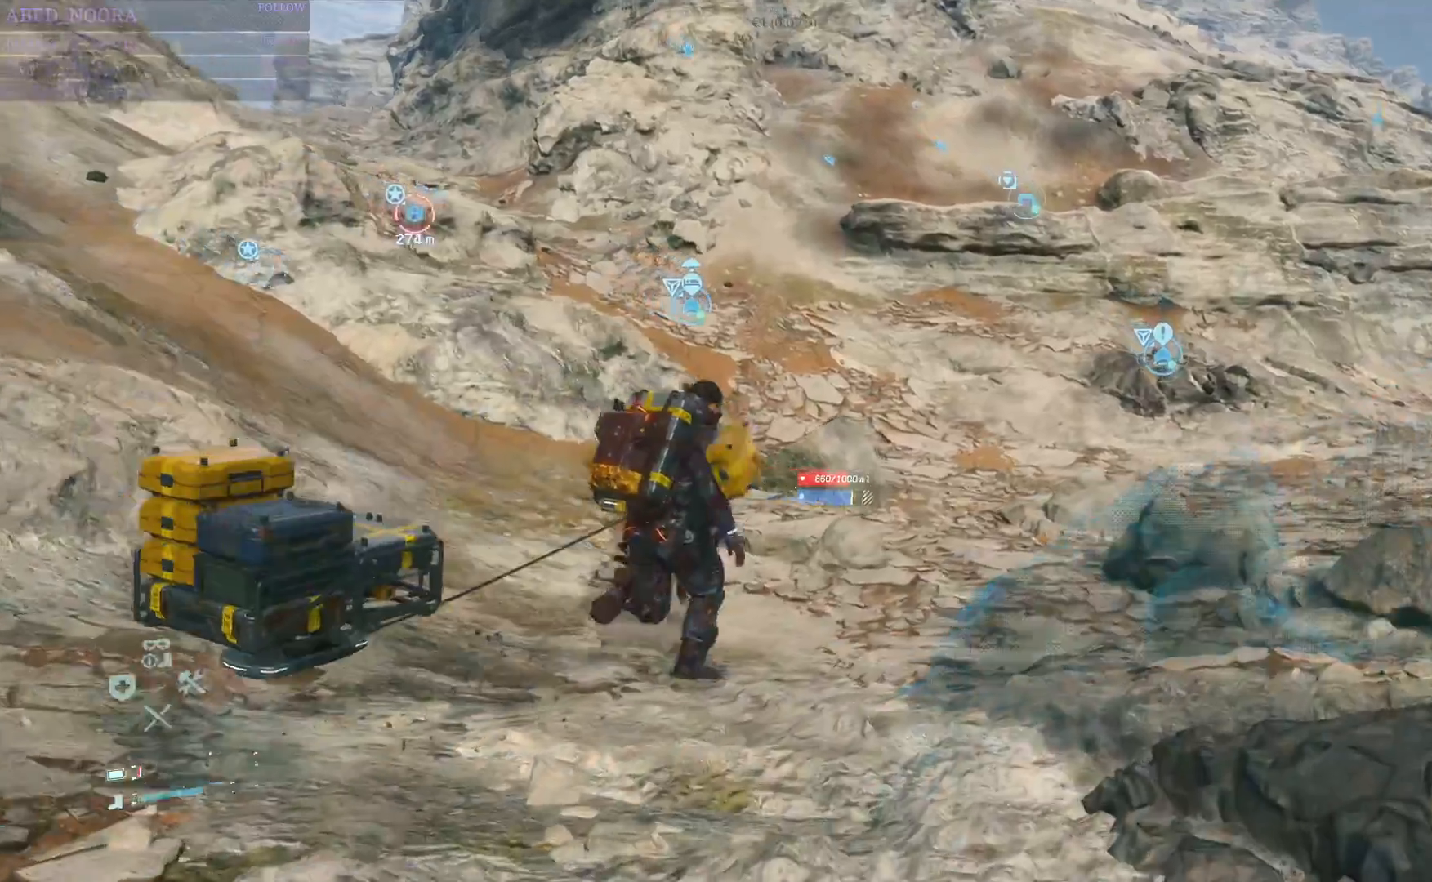
{"buttons": [], "left_stick": "up", "right_stick": "center", "events": []}
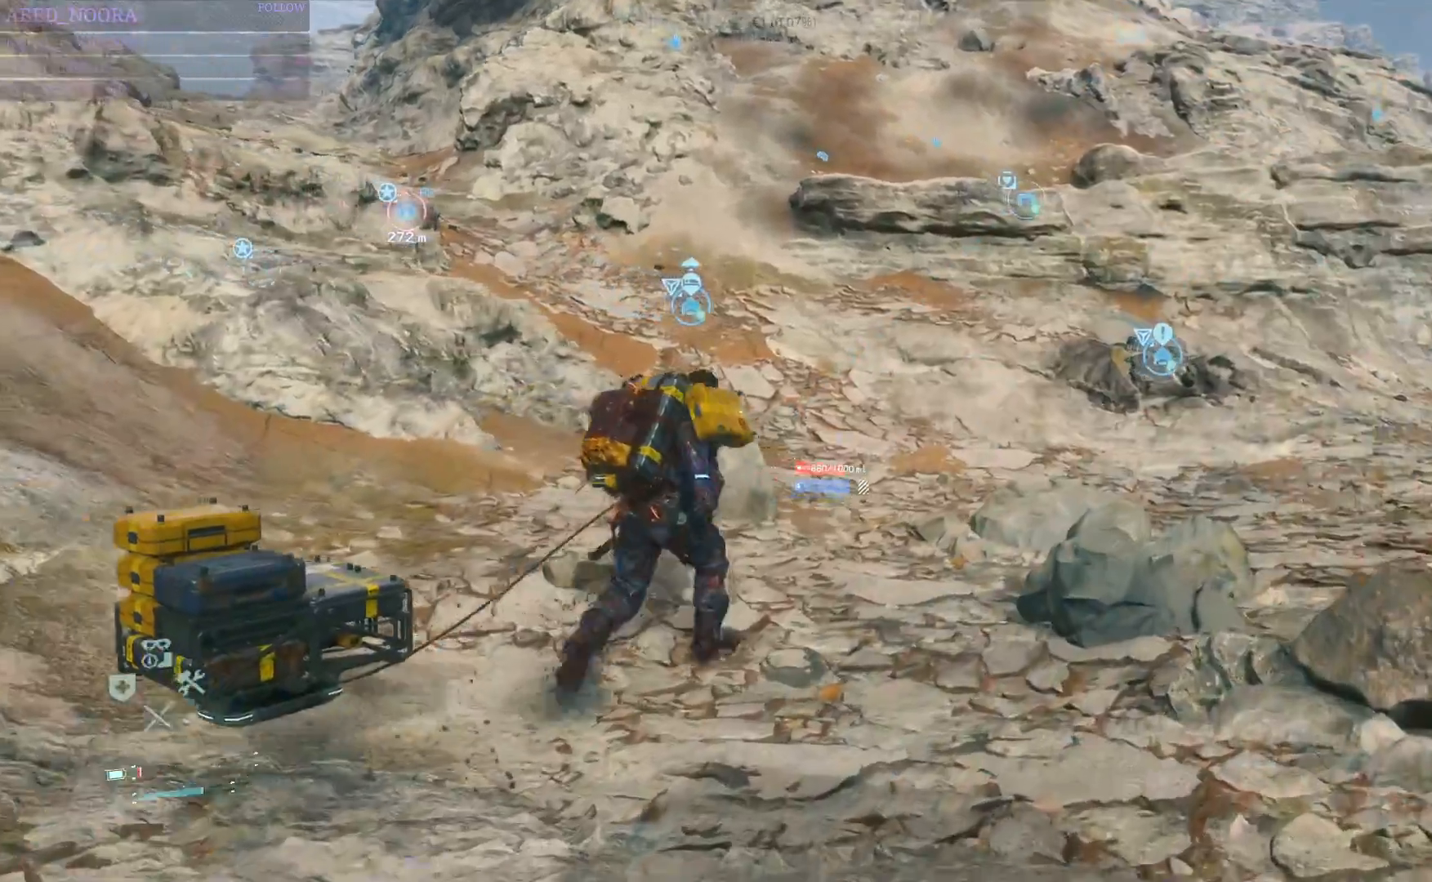
{"buttons": [], "left_stick": "up", "right_stick": "center", "events": [[50, "right_stick", "right"], [267, "right_stick", "center"]]}
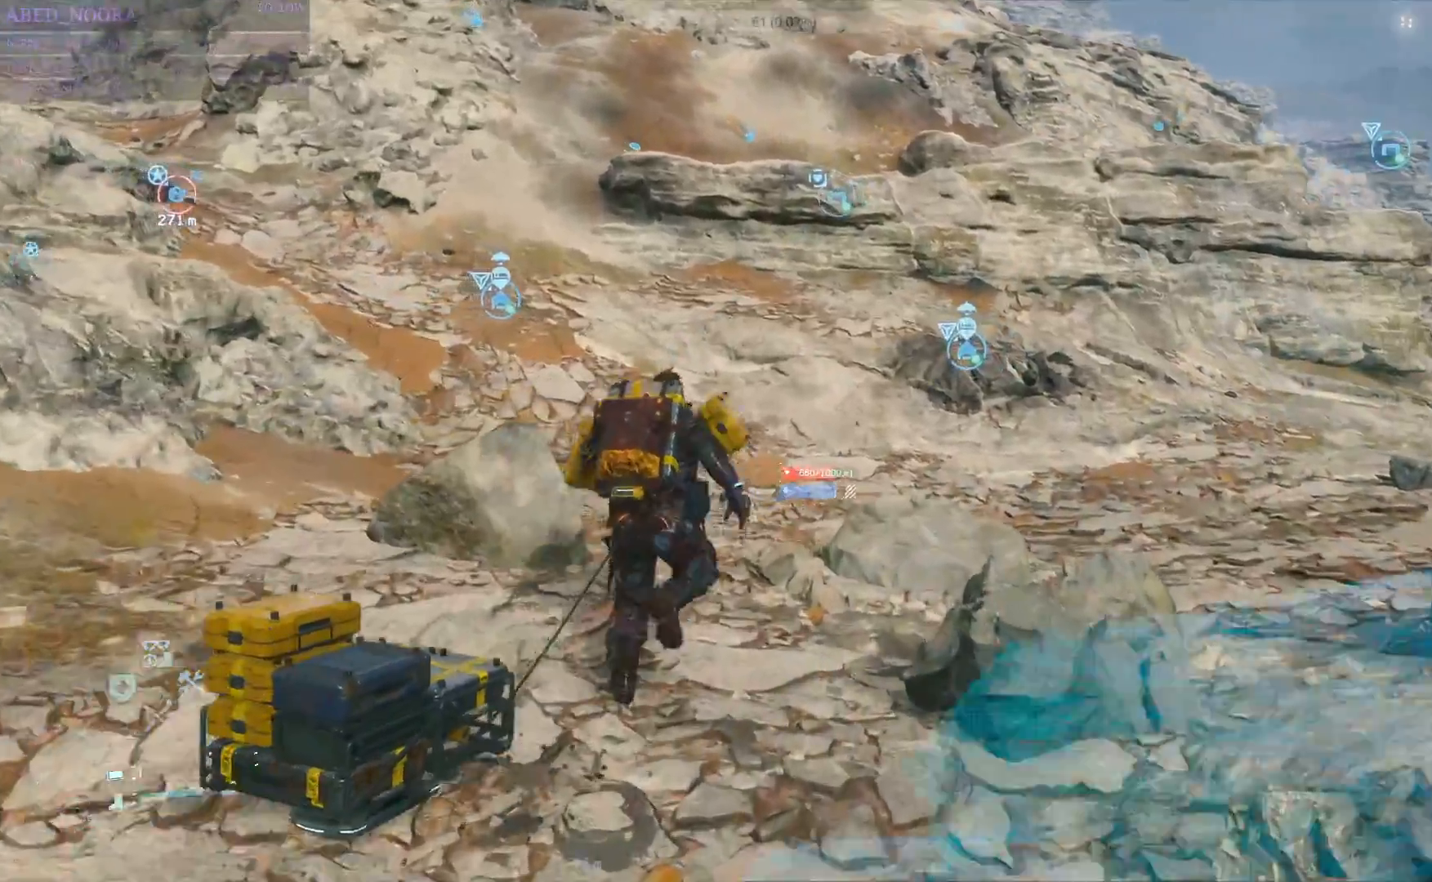
{"buttons": [], "left_stick": "up", "right_stick": "center", "events": []}
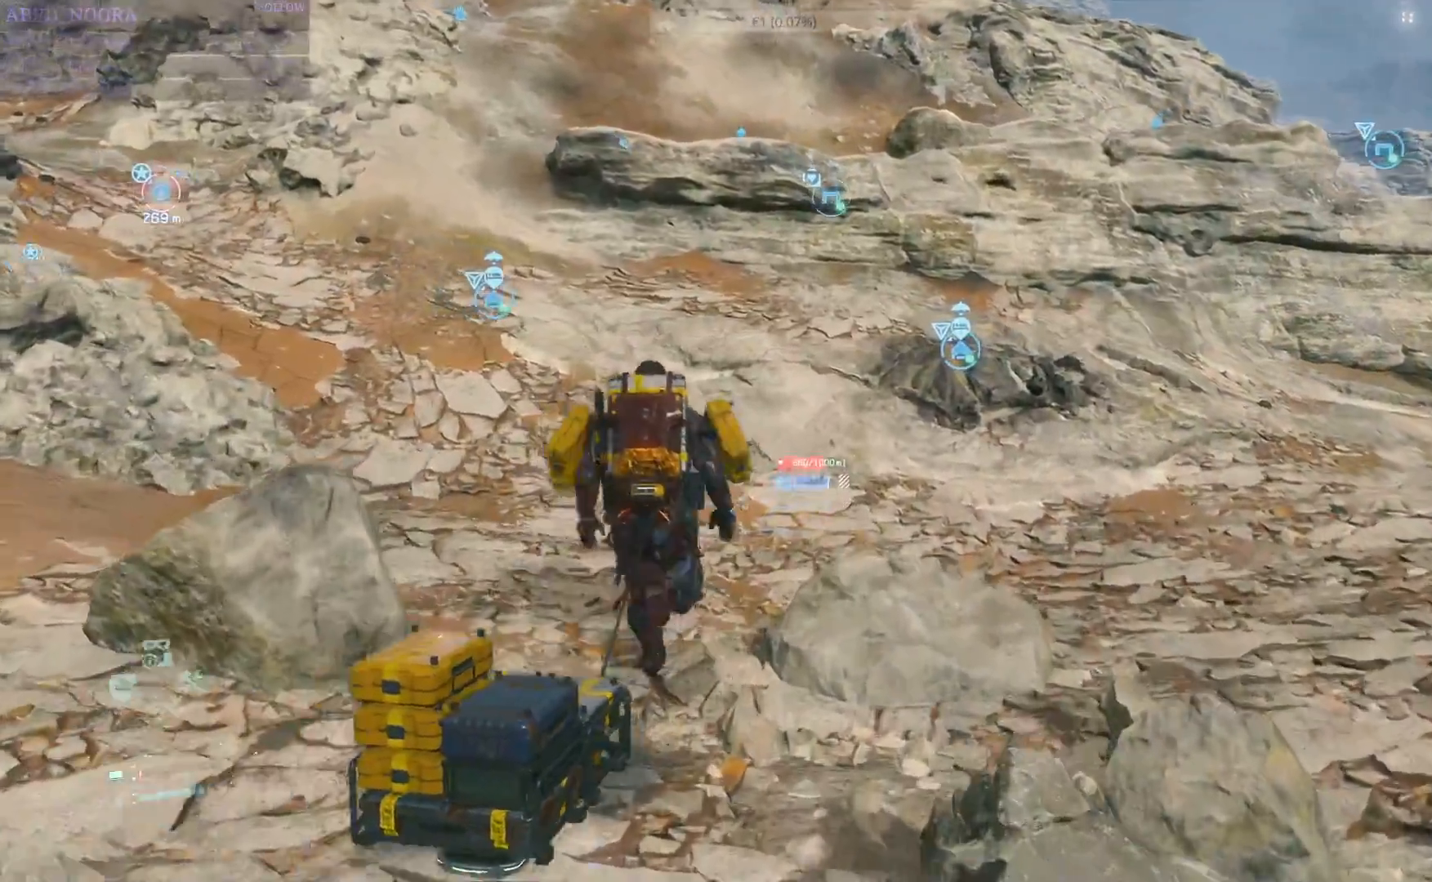
{"buttons": [], "left_stick": "up", "right_stick": "up-left", "events": [[367, "right_stick", "up-left"]]}
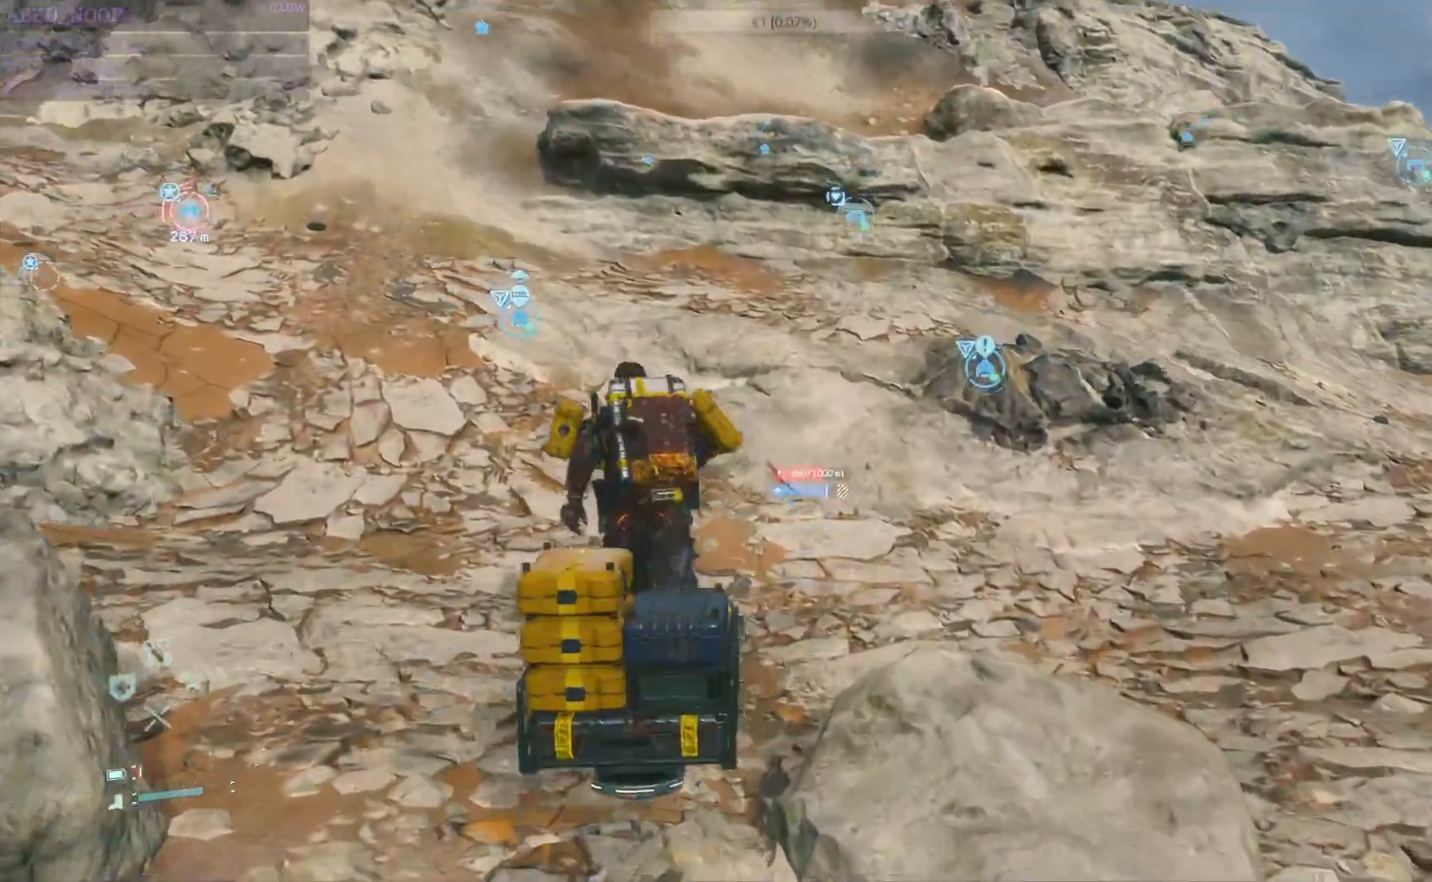
{"buttons": [], "left_stick": "up-left", "right_stick": "center", "events": [[67, "right_stick", "center"], [167, "left_stick", "up-left"]]}
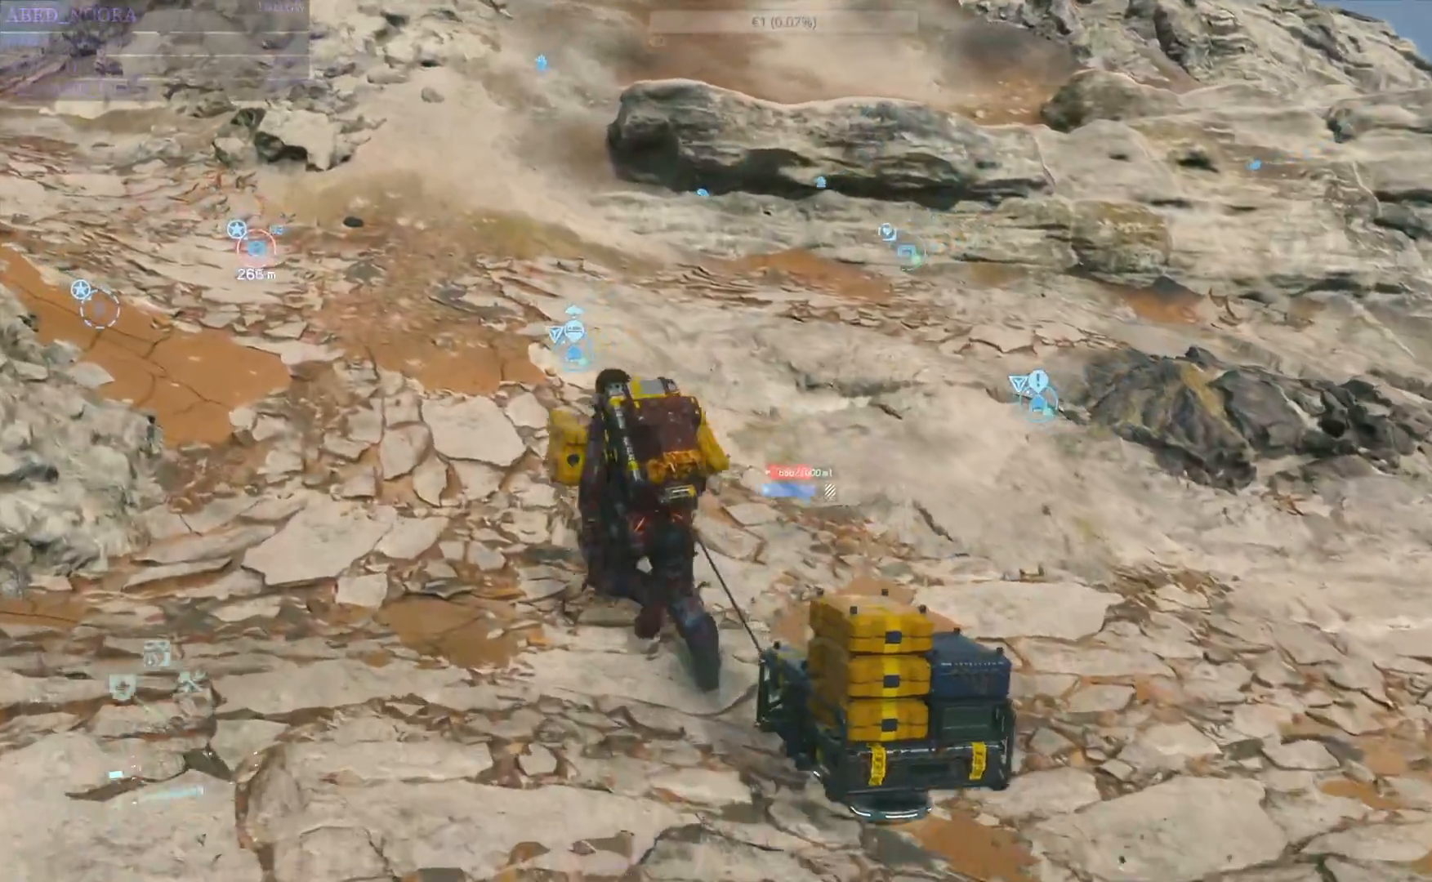
{"buttons": [], "left_stick": "up-left", "right_stick": "center", "events": [[67, "right_stick", "up-left"], [367, "right_stick", "center"]]}
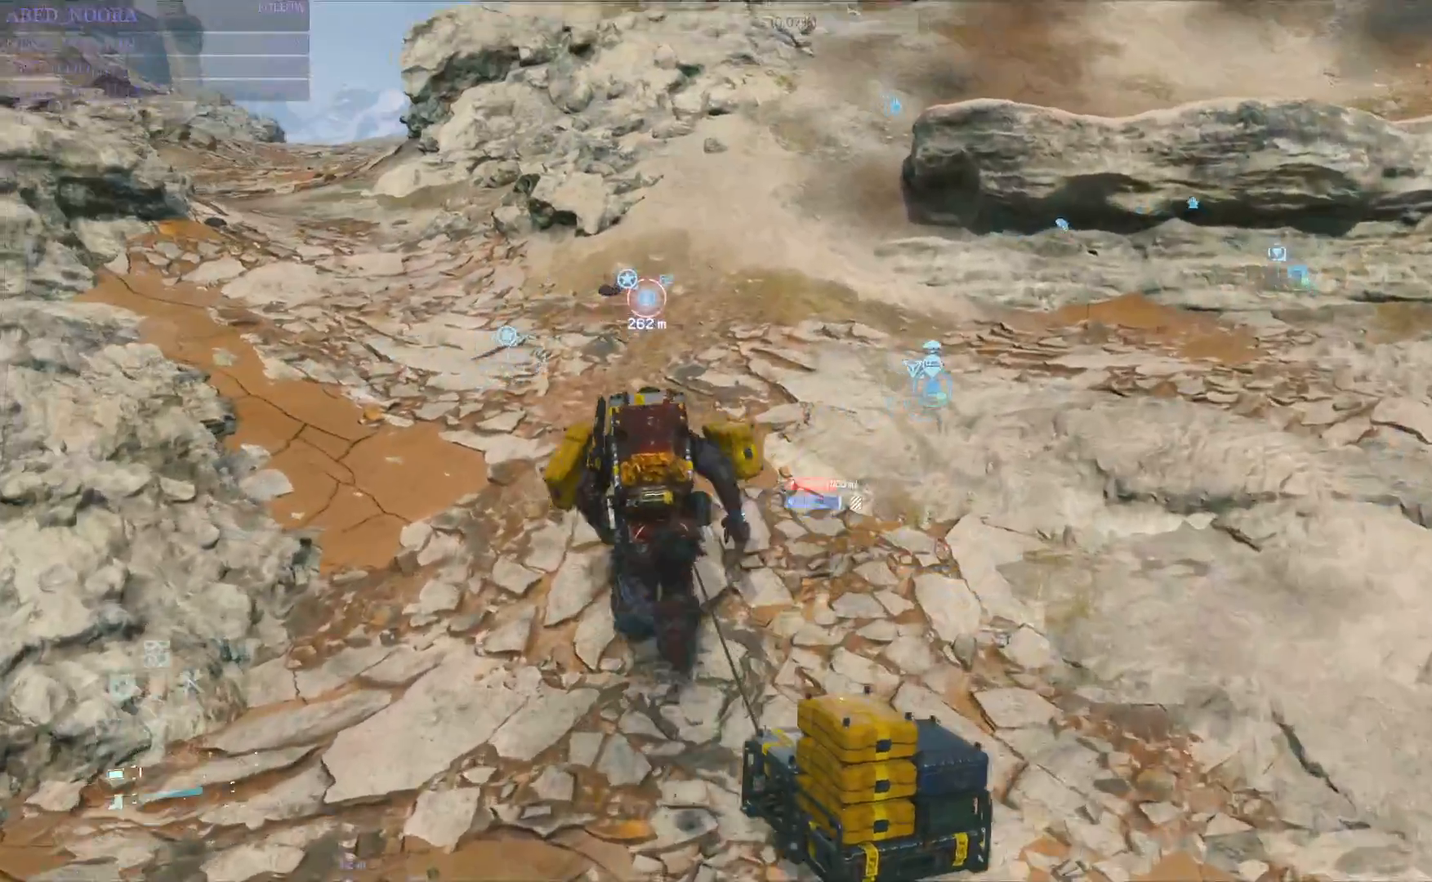
{"buttons": [], "left_stick": "up-left", "right_stick": "center", "events": [[200, "right_stick", "left"], [433, "right_stick", "center"]]}
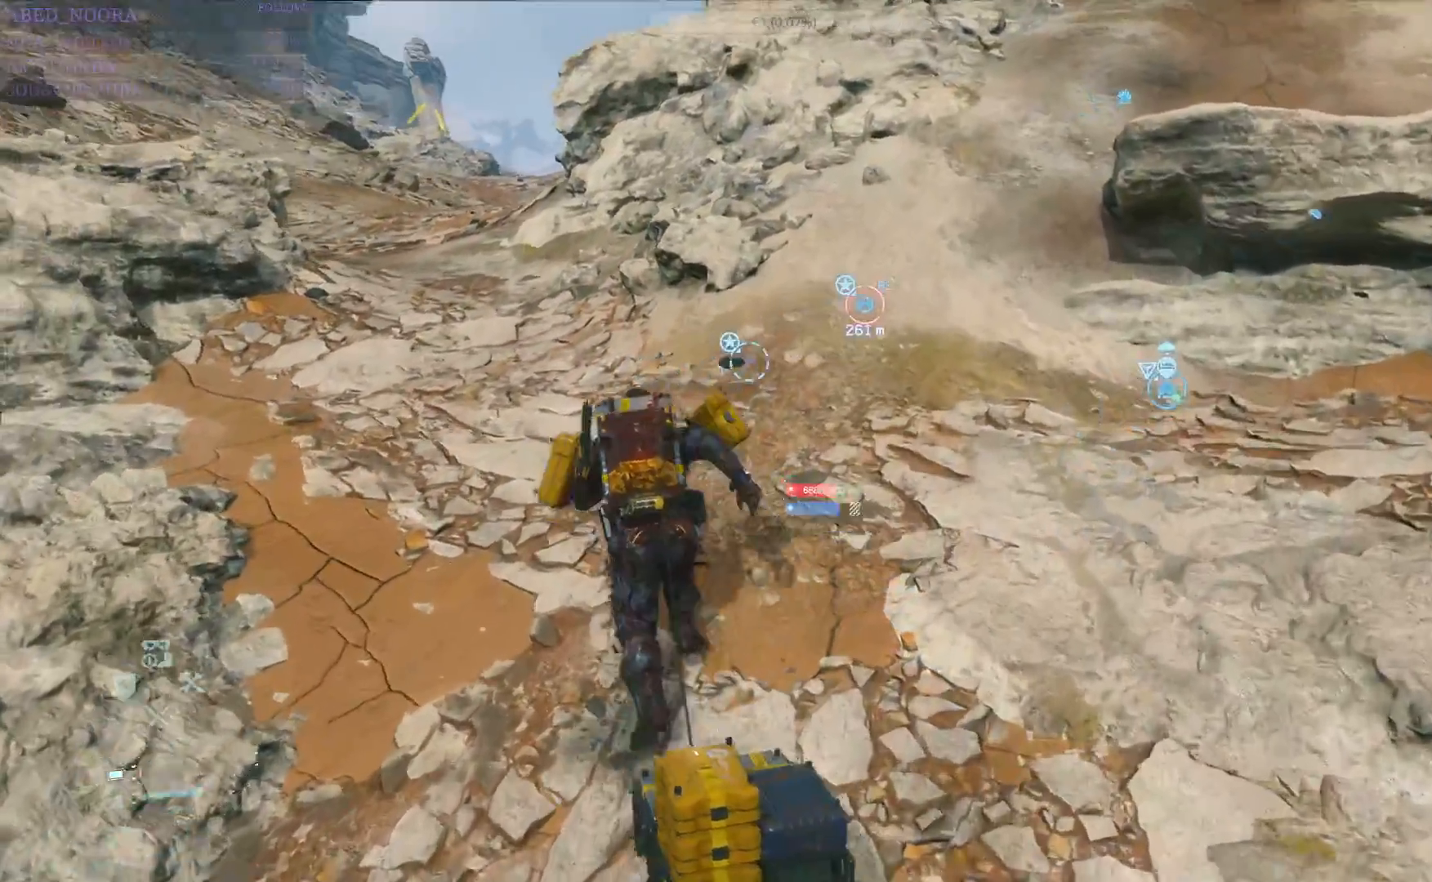
{"buttons": [], "left_stick": "up-left", "right_stick": "center", "events": []}
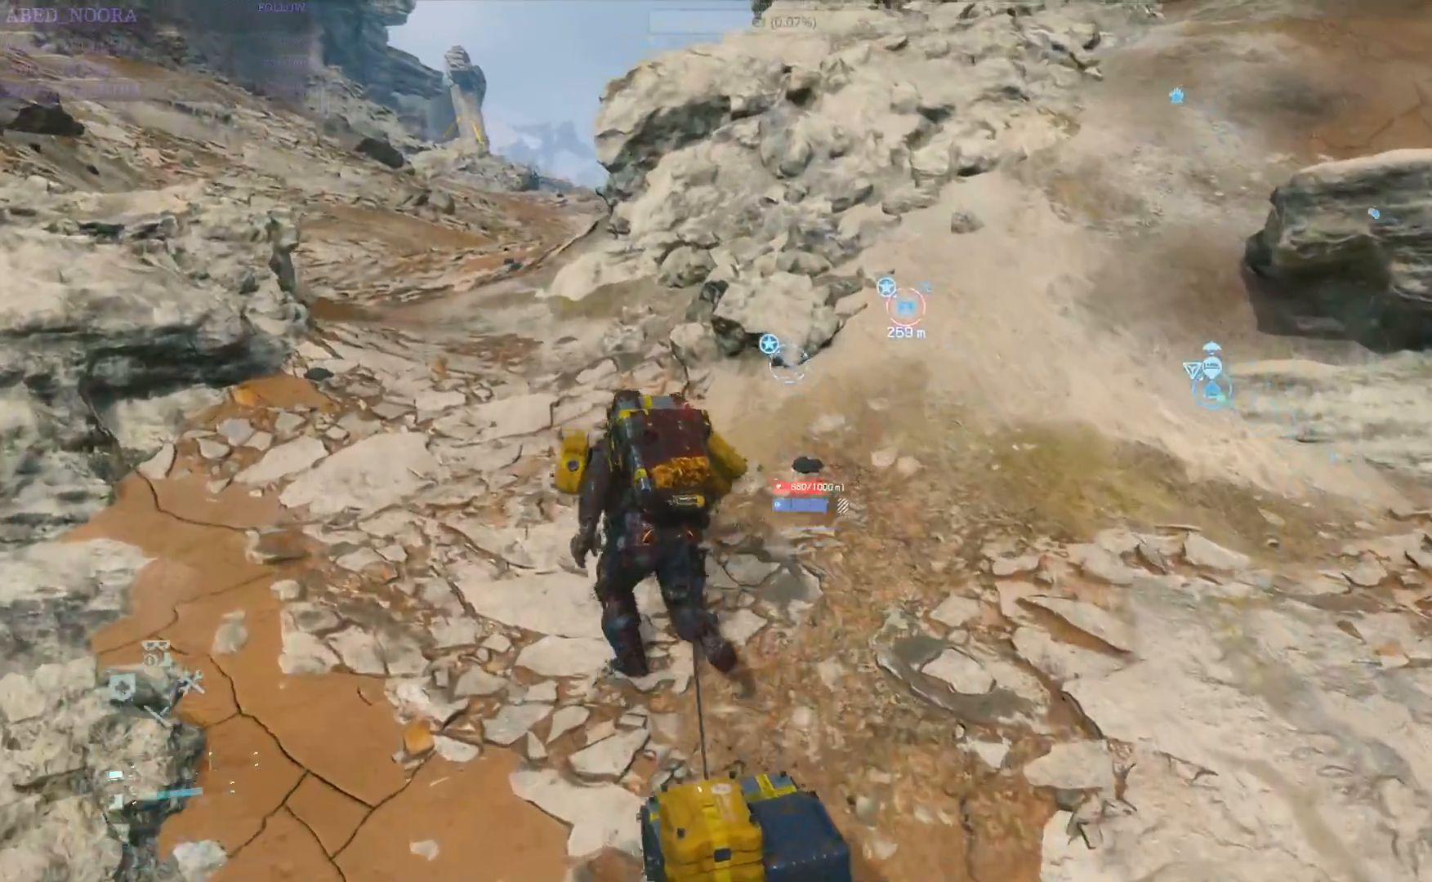
{"buttons": [], "left_stick": "up", "right_stick": "center", "events": [[67, "left_stick", "up"]]}
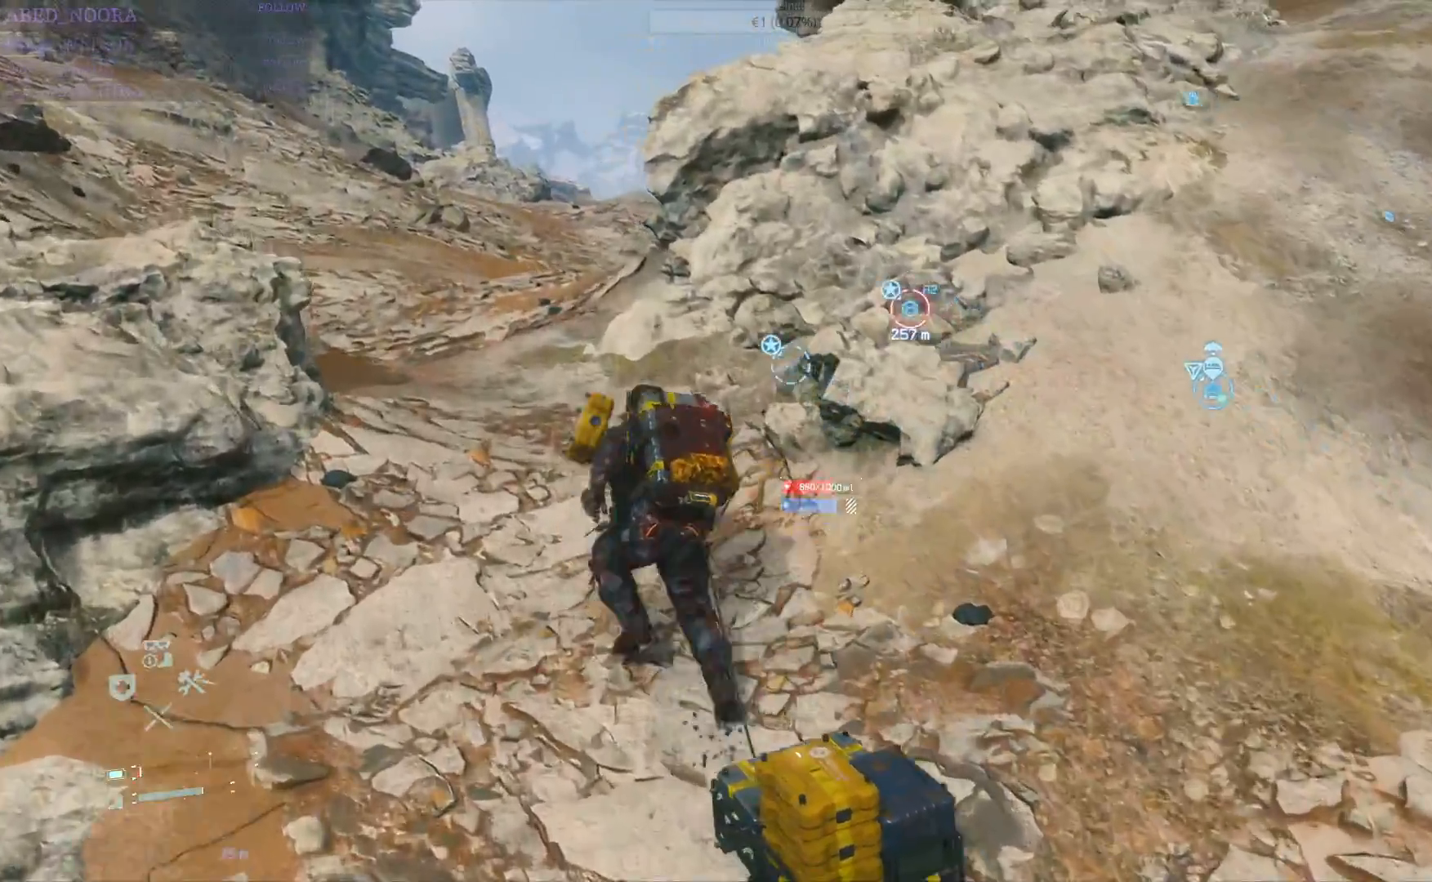
{"buttons": [], "left_stick": "up", "right_stick": "center", "events": []}
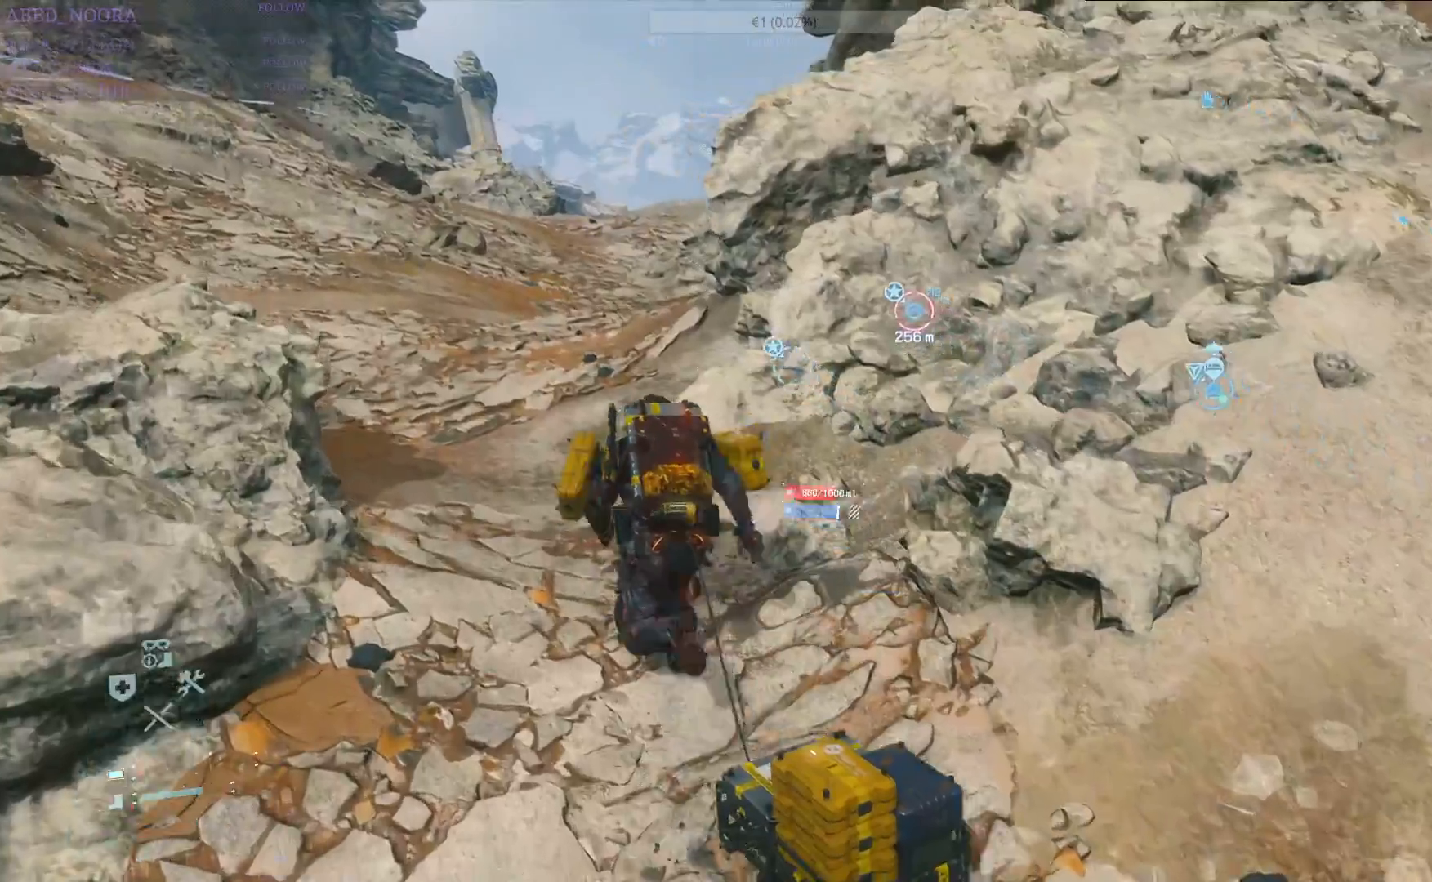
{"buttons": [], "left_stick": "up", "right_stick": "center", "events": []}
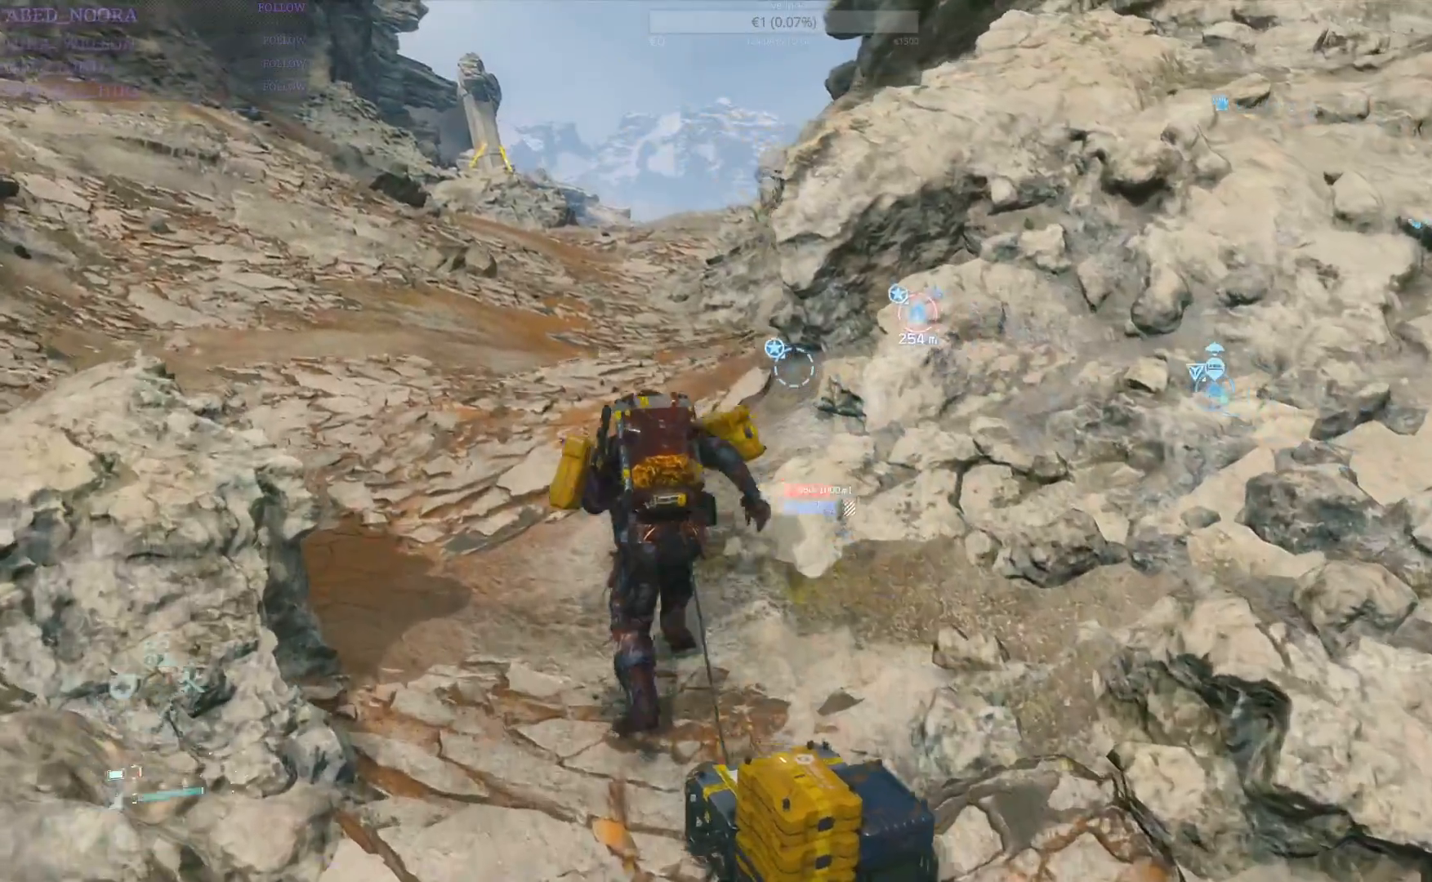
{"buttons": [], "left_stick": "up", "right_stick": "center", "events": []}
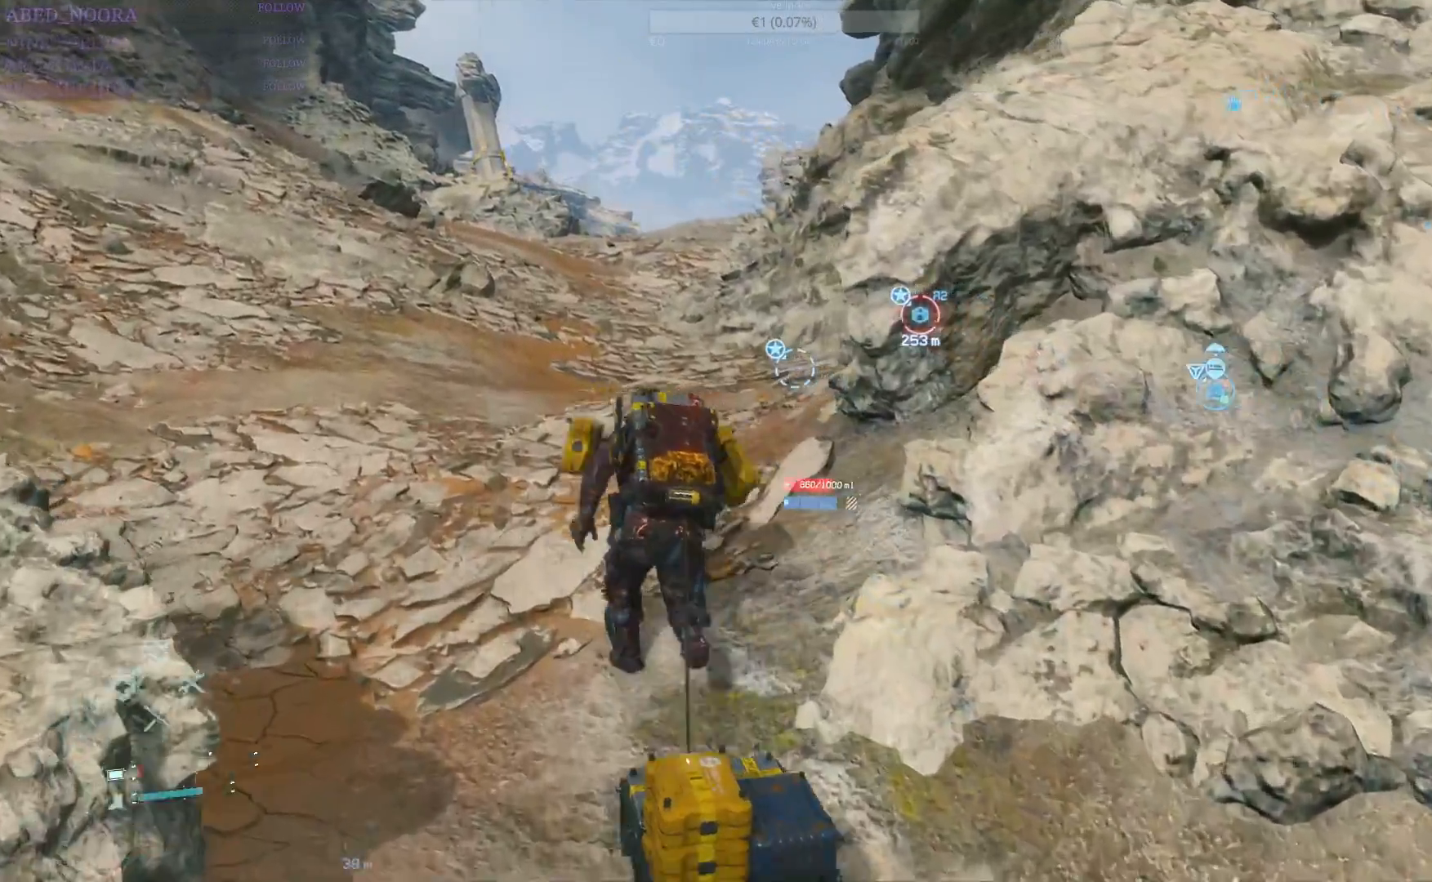
{"buttons": [], "left_stick": "up", "right_stick": "center", "events": []}
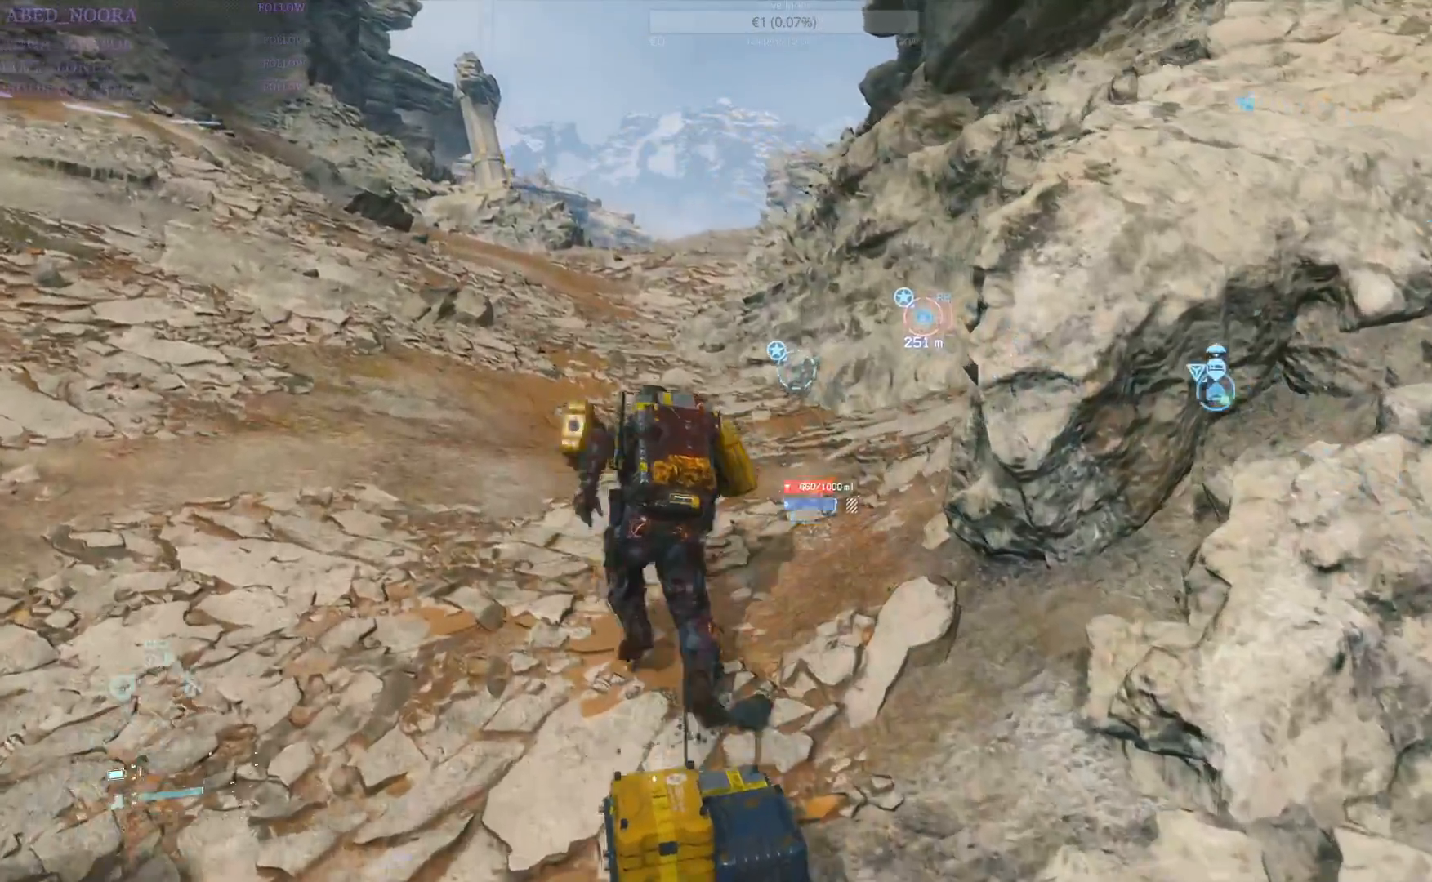
{"buttons": [], "left_stick": "up", "right_stick": "center", "events": []}
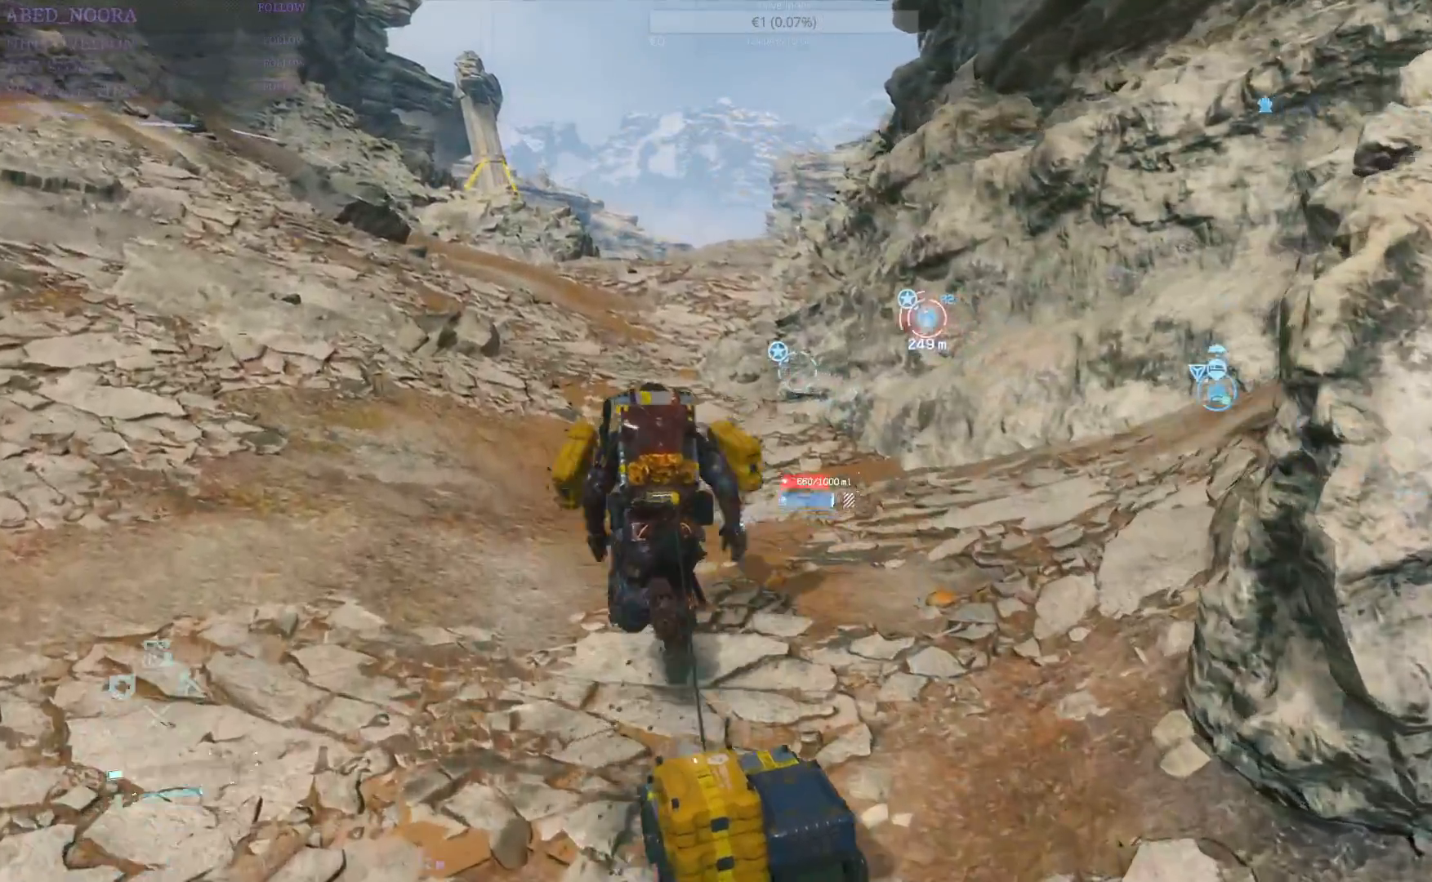
{"buttons": [], "left_stick": "up", "right_stick": "center", "events": []}